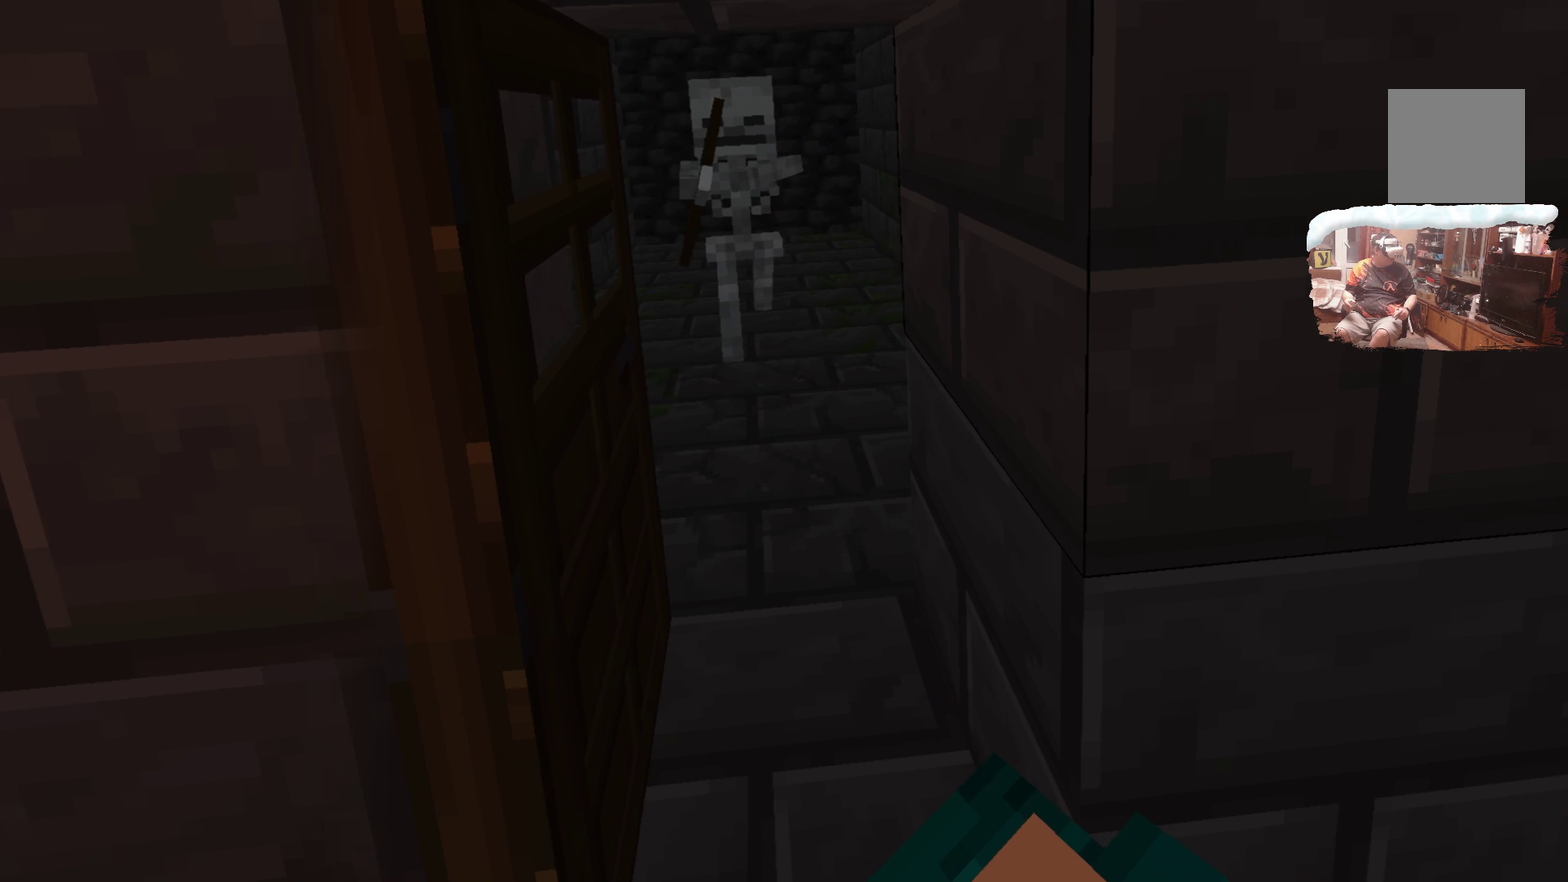
Gameplay with a controller; each line is a JSON object with the inputs held at the frame after it (dt_ms = milliseconds from this image to that frame). "events" lists button and stick changes between this image and that frame as [ms after this image, input, new state], when the widget could be followed in between. Not read: R1 R3.
{"dt_ms": 500, "buttons": [], "left_stick": "down-left", "right_stick": "center", "events": []}
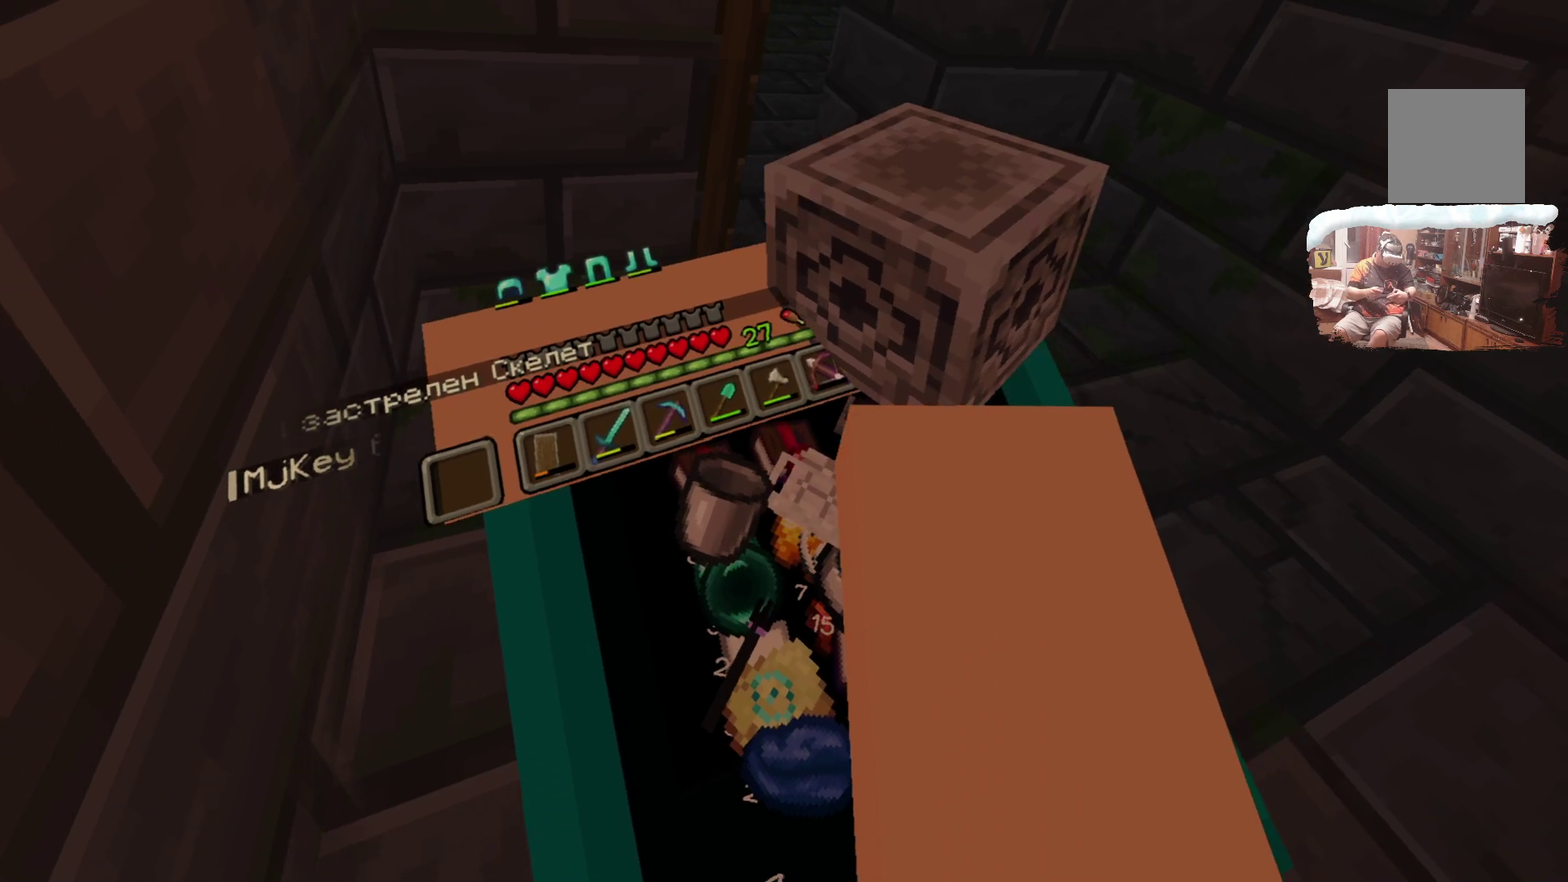
{"dt_ms": 600, "buttons": [], "left_stick": "center", "right_stick": "center", "events": [[33, "left_stick", "center"], [367, "left_stick", "down"], [417, "left_stick", "center"]]}
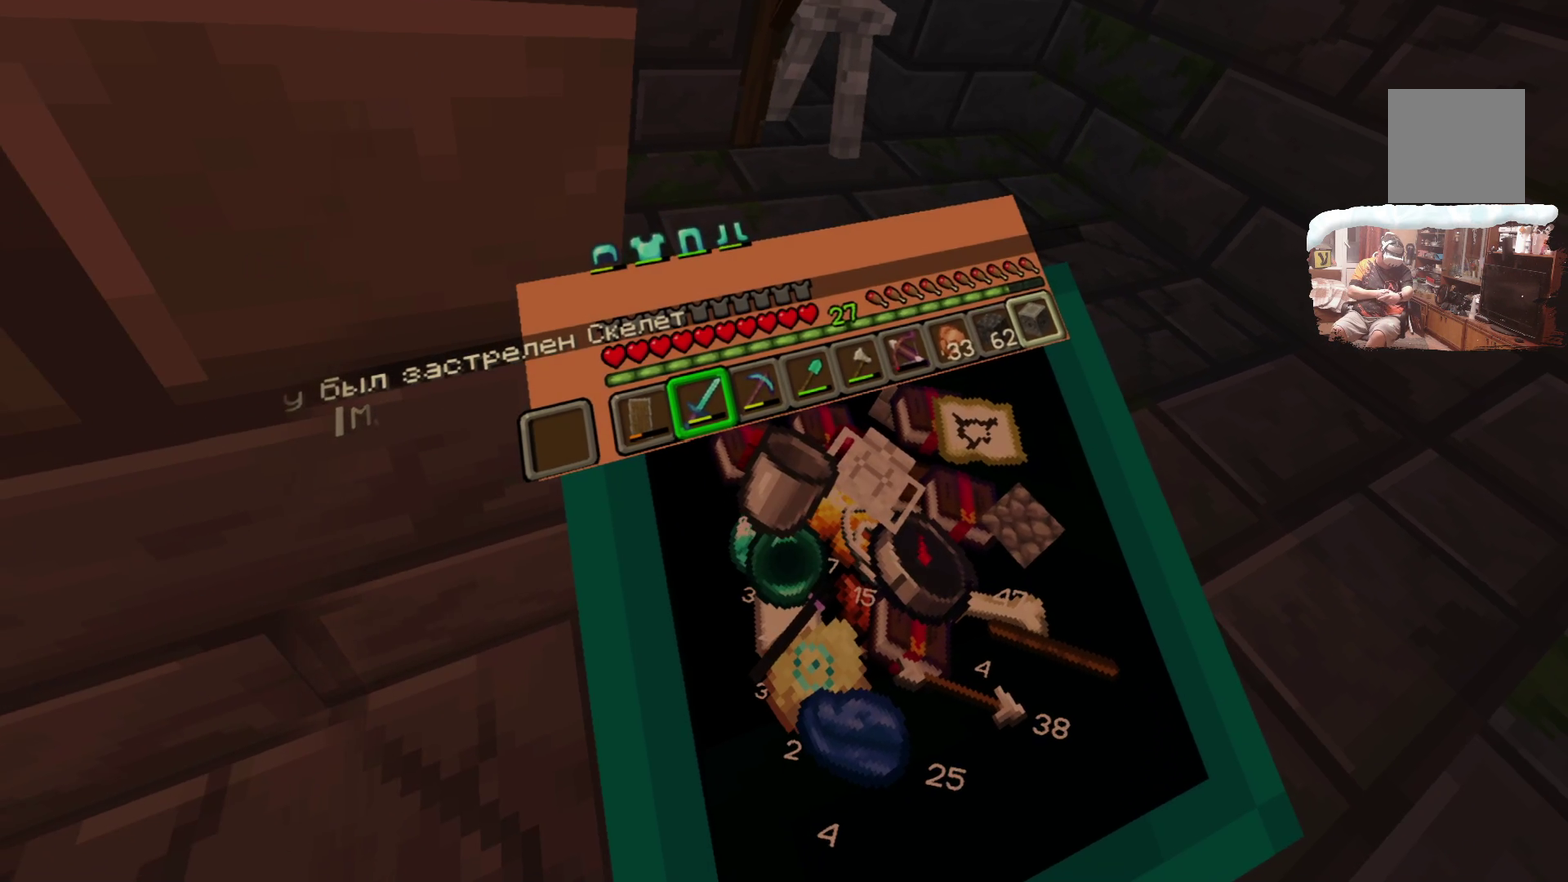
{"dt_ms": 400, "buttons": [], "left_stick": "center", "right_stick": "center", "events": []}
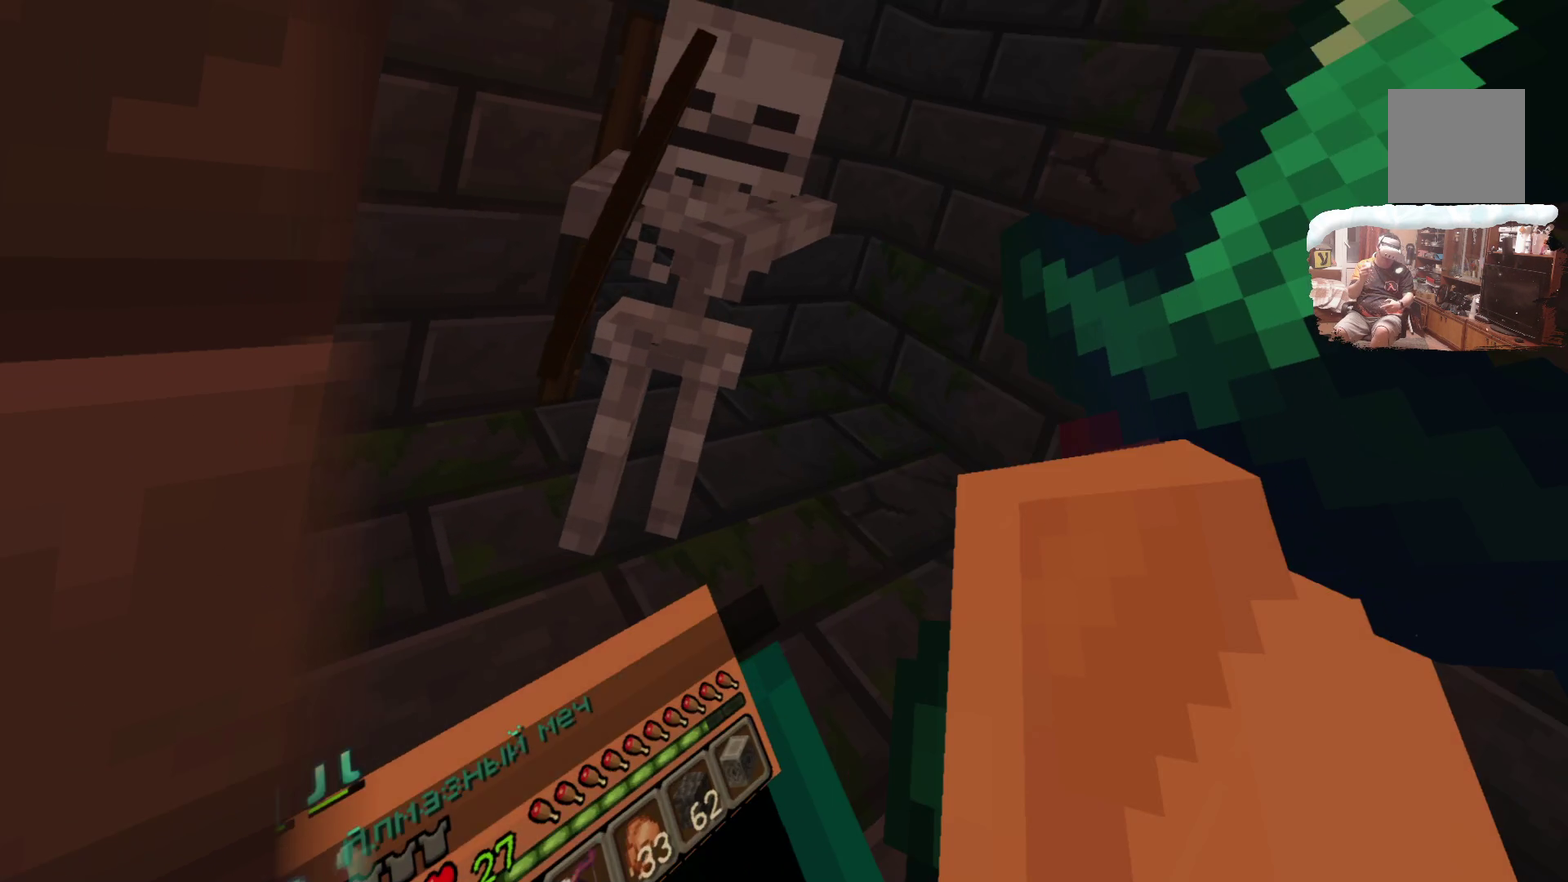
{"dt_ms": 600, "buttons": [], "left_stick": "center", "right_stick": "center", "events": []}
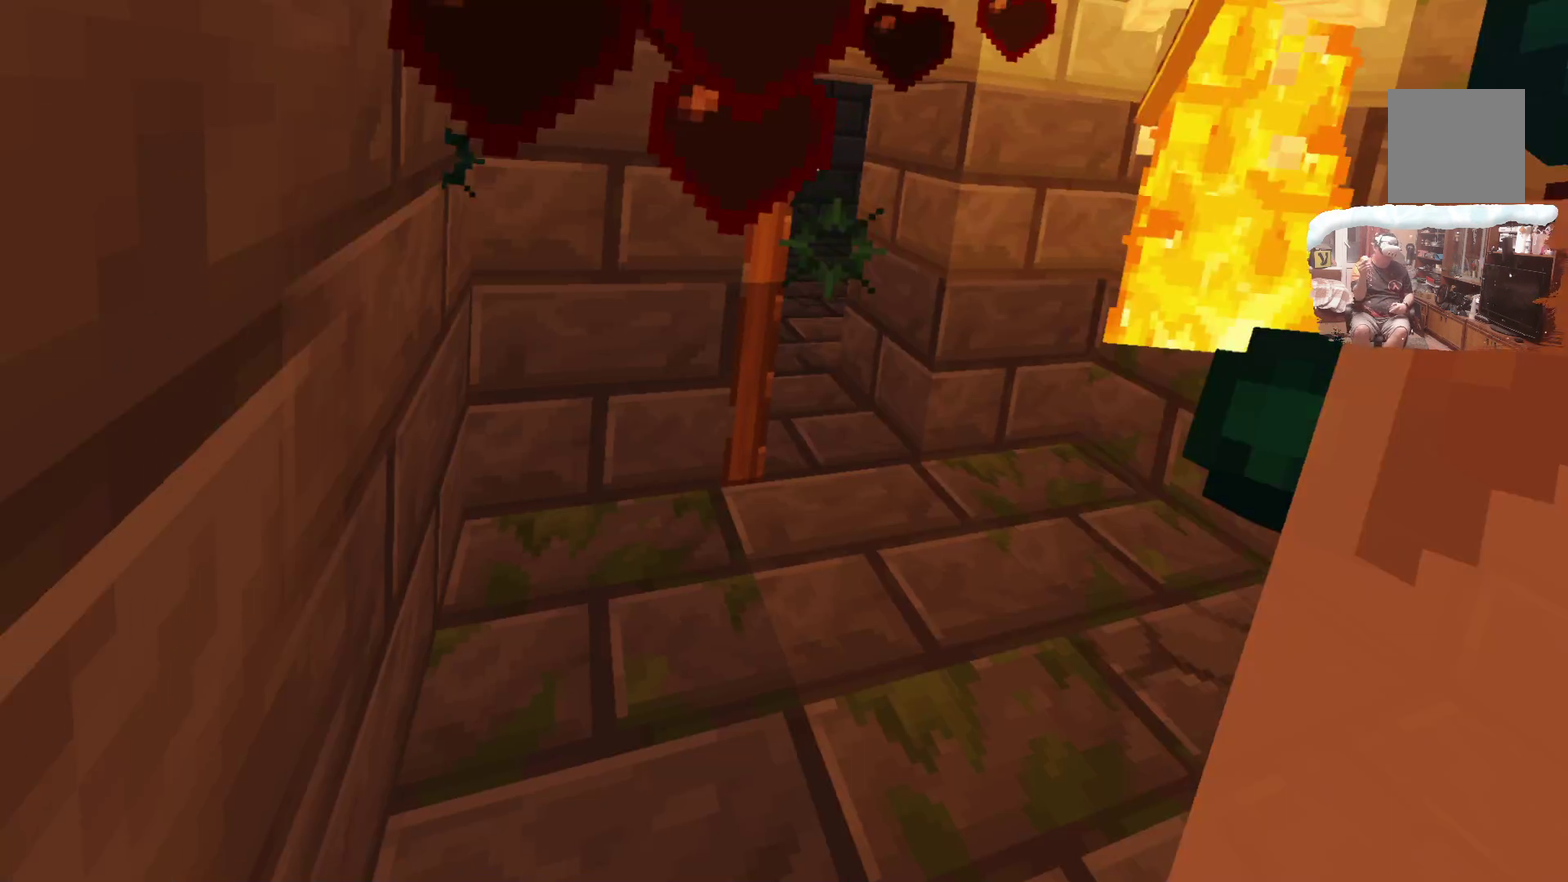
{"dt_ms": 600, "buttons": [], "left_stick": "center", "right_stick": "center", "events": [[117, "left_stick", "up-right"], [301, "left_stick", "center"]]}
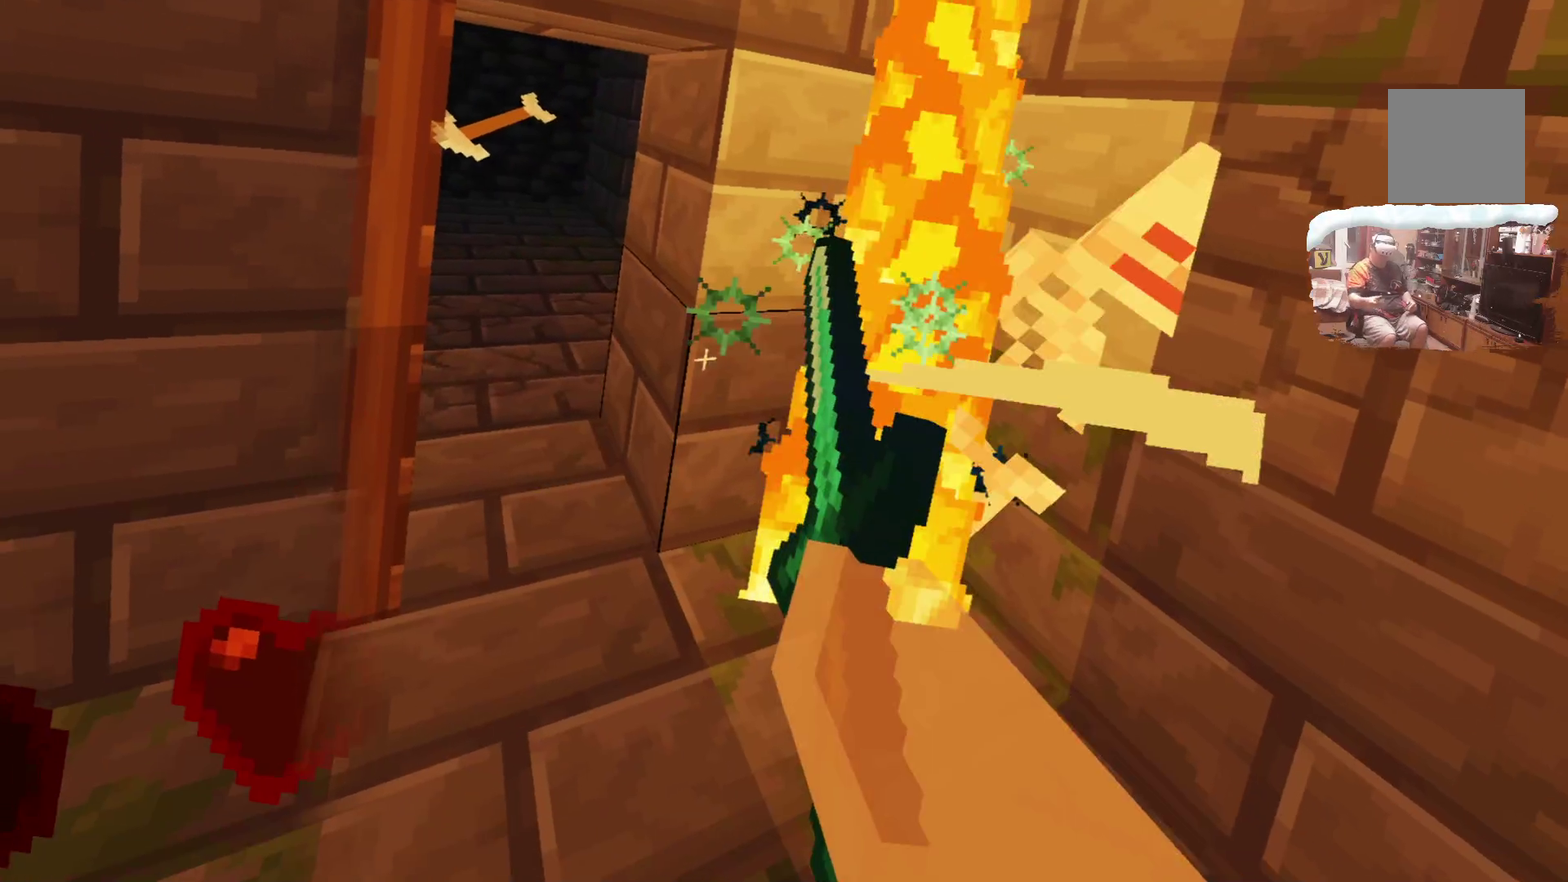
{"dt_ms": 300, "buttons": [], "left_stick": "center", "right_stick": "center", "events": [[117, "left_stick", "up-right"], [167, "left_stick", "center"]]}
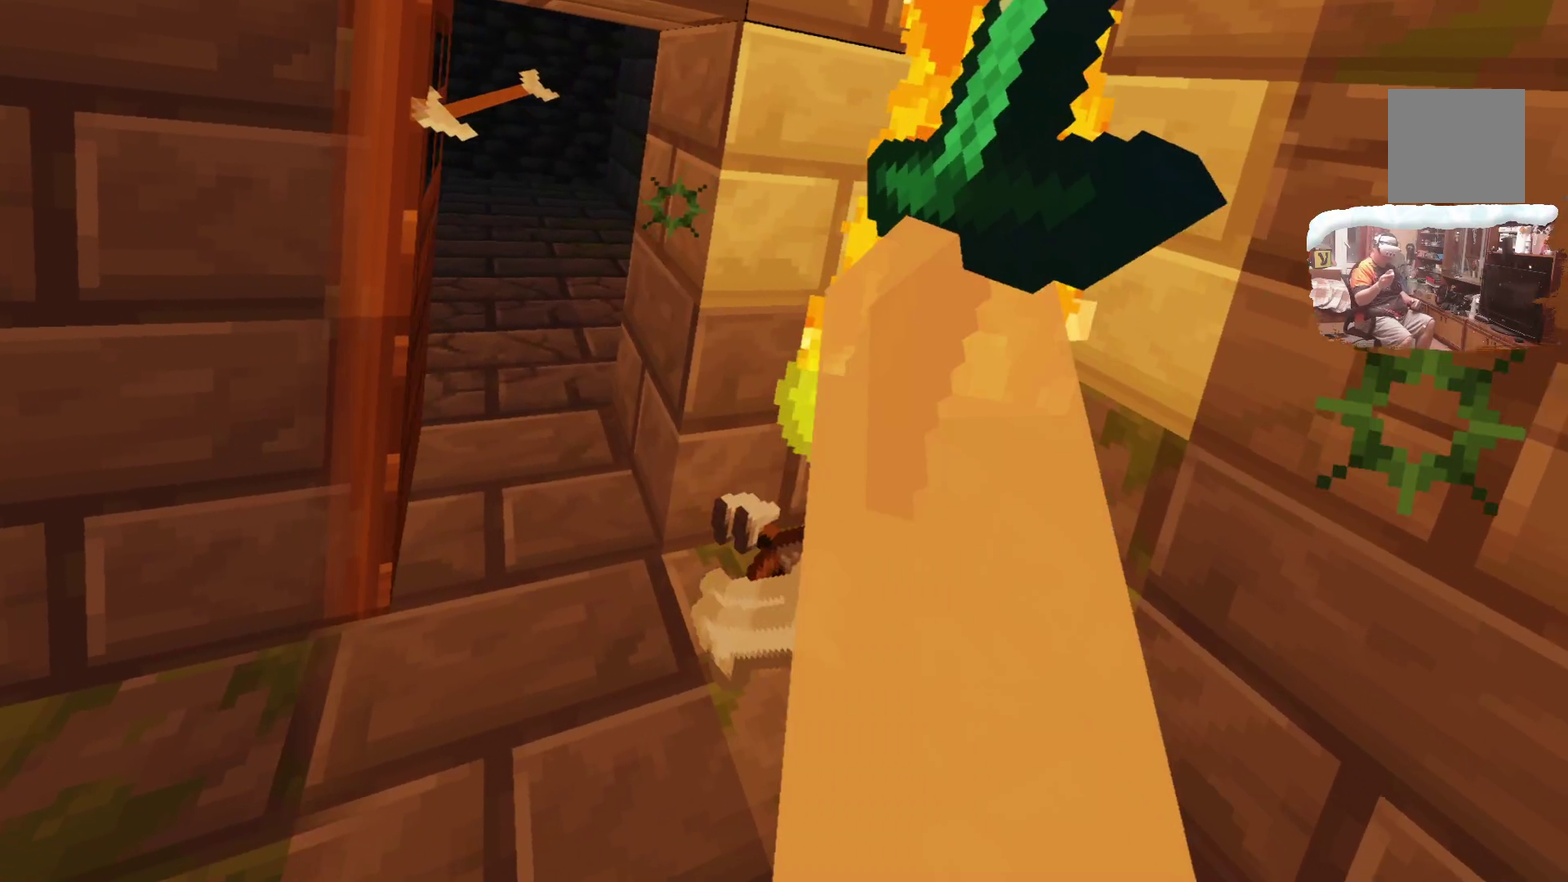
{"dt_ms": 401, "buttons": [], "left_stick": "up-left", "right_stick": "center", "events": [[133, "left_stick", "down-left"], [201, "left_stick", "left"], [334, "left_stick", "up-left"]]}
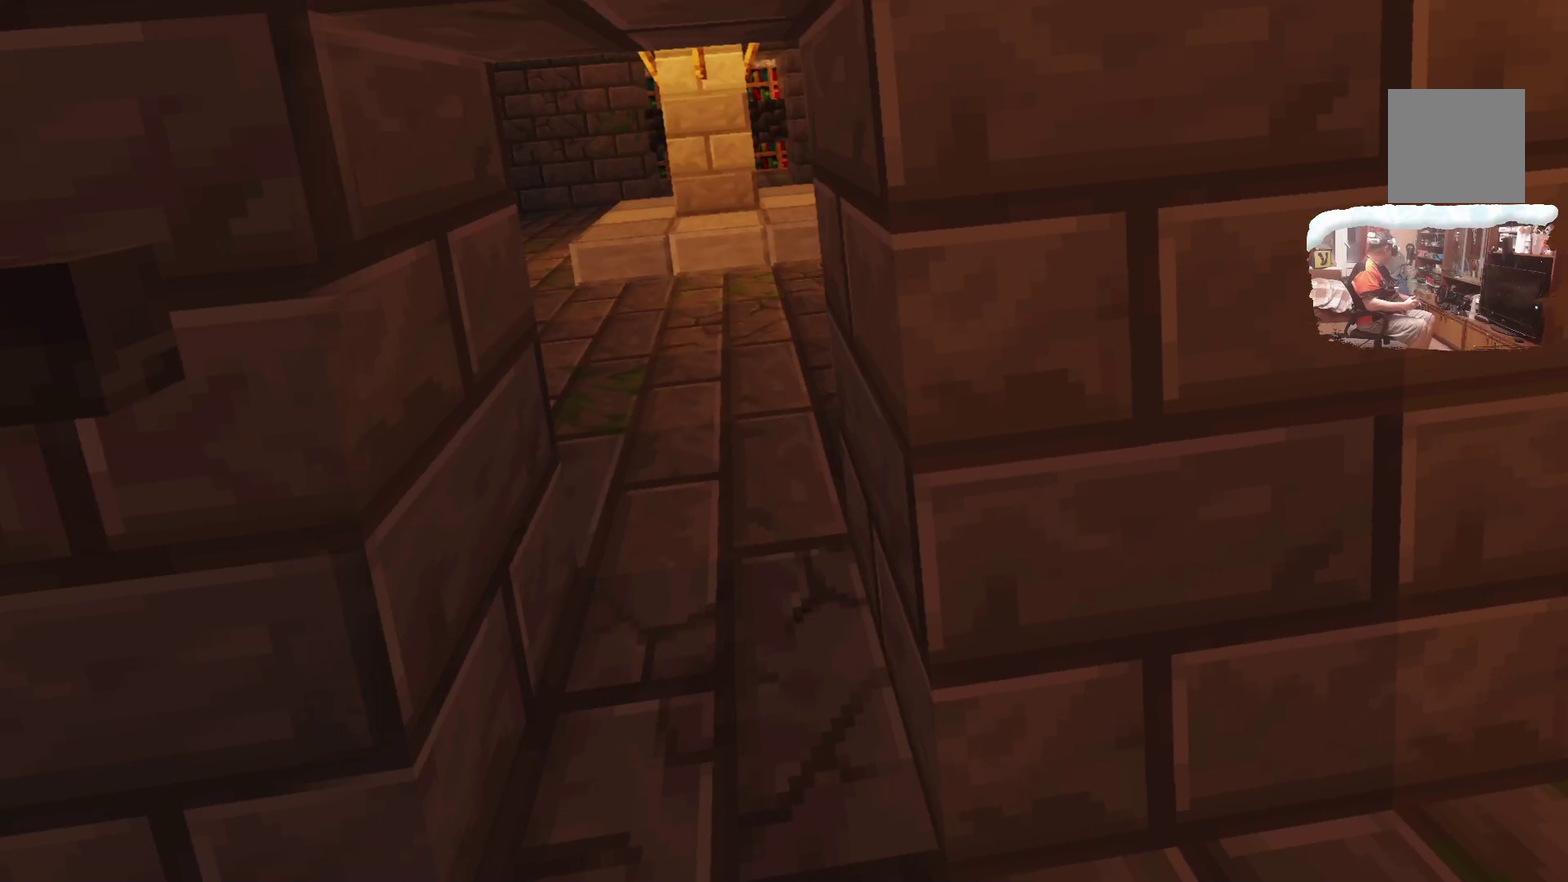
{"dt_ms": 599, "buttons": [], "left_stick": "up", "right_stick": "center", "events": [[82, "left_stick", "up"]]}
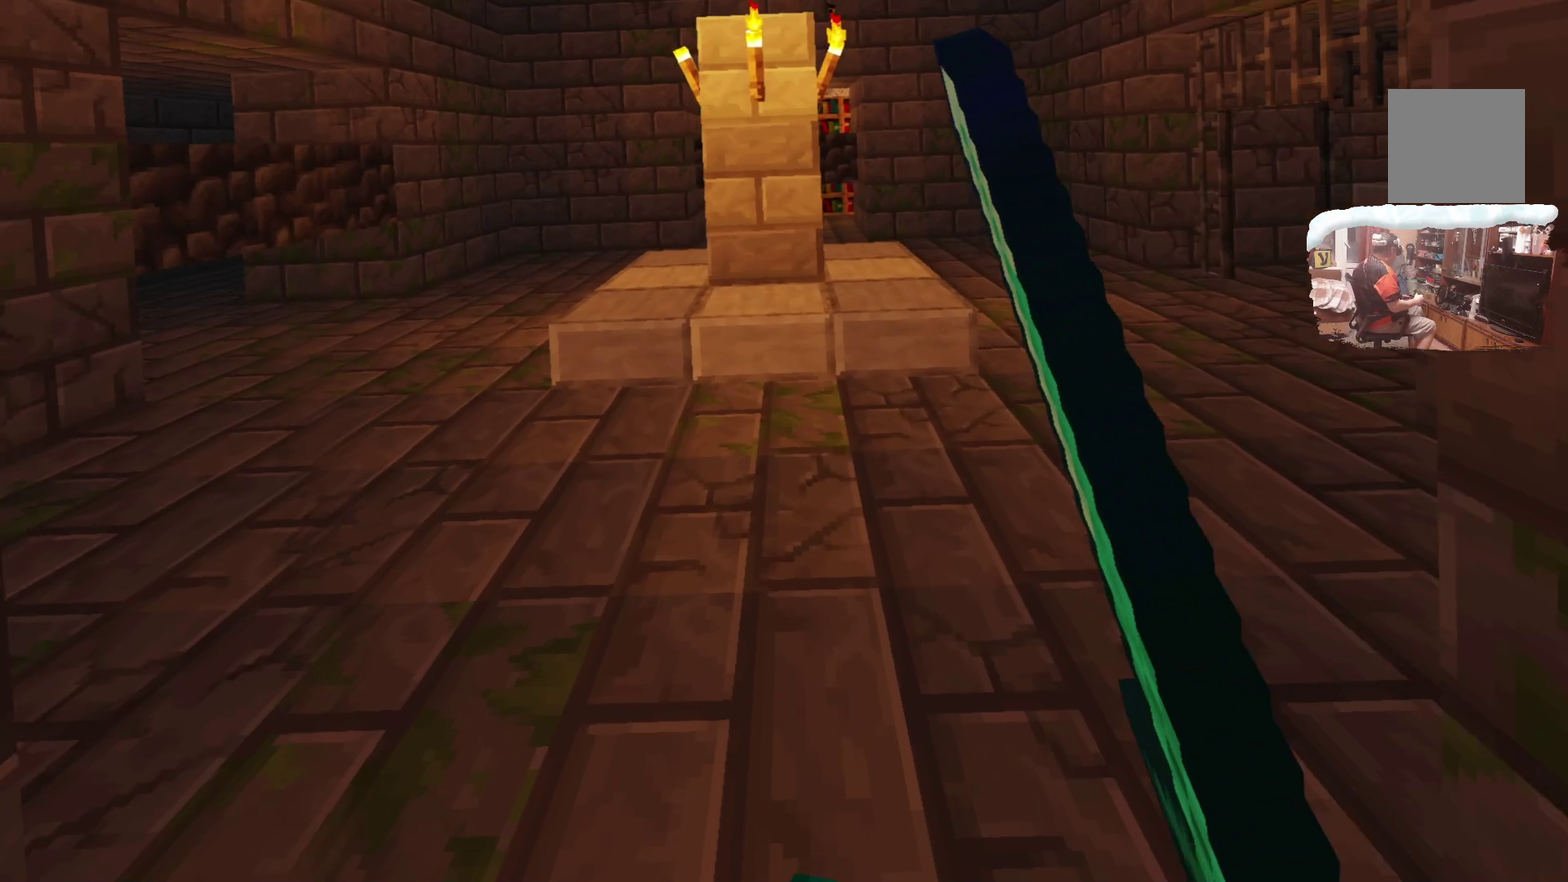
{"dt_ms": 500, "buttons": [], "left_stick": "up", "right_stick": "center", "events": []}
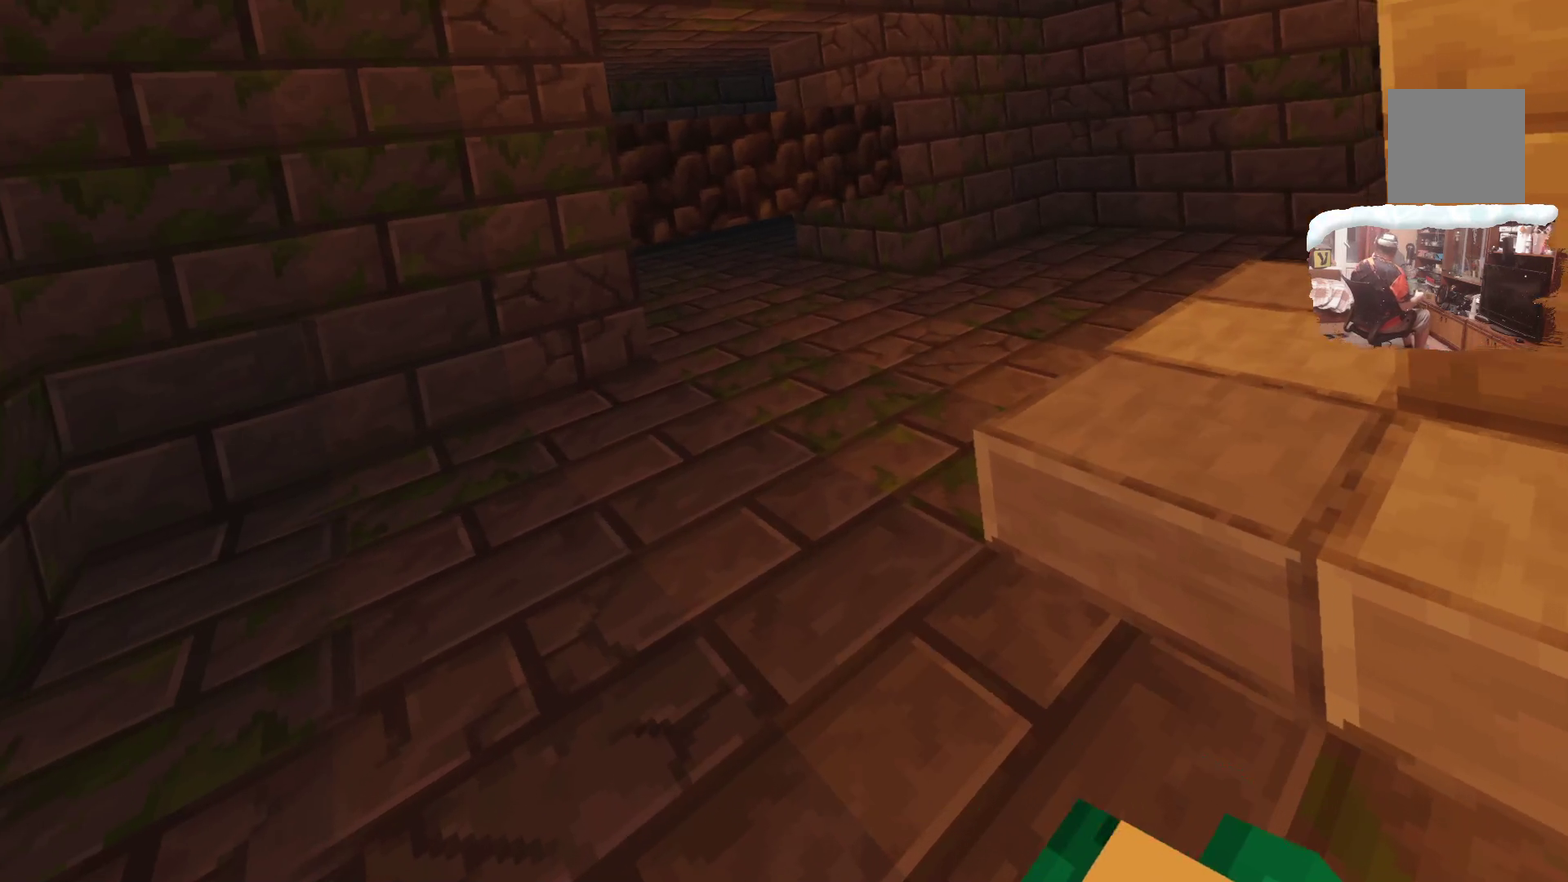
{"dt_ms": 700, "buttons": [], "left_stick": "center", "right_stick": "center", "events": [[517, "left_stick", "center"]]}
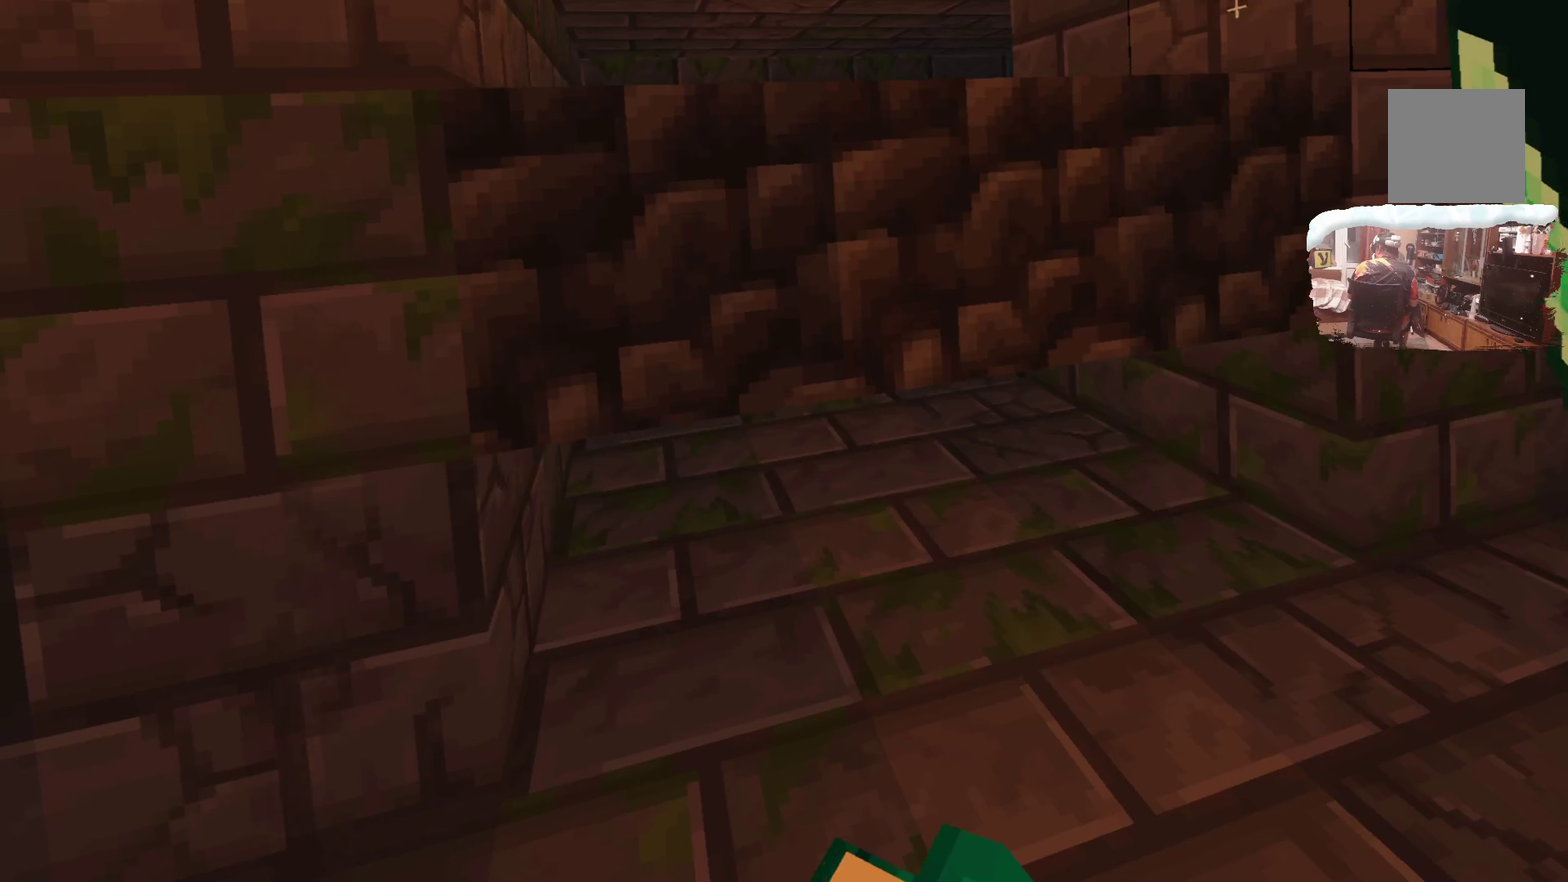
{"dt_ms": 300, "buttons": [], "left_stick": "up-left", "right_stick": "center", "events": [[50, "left_stick", "up-left"]]}
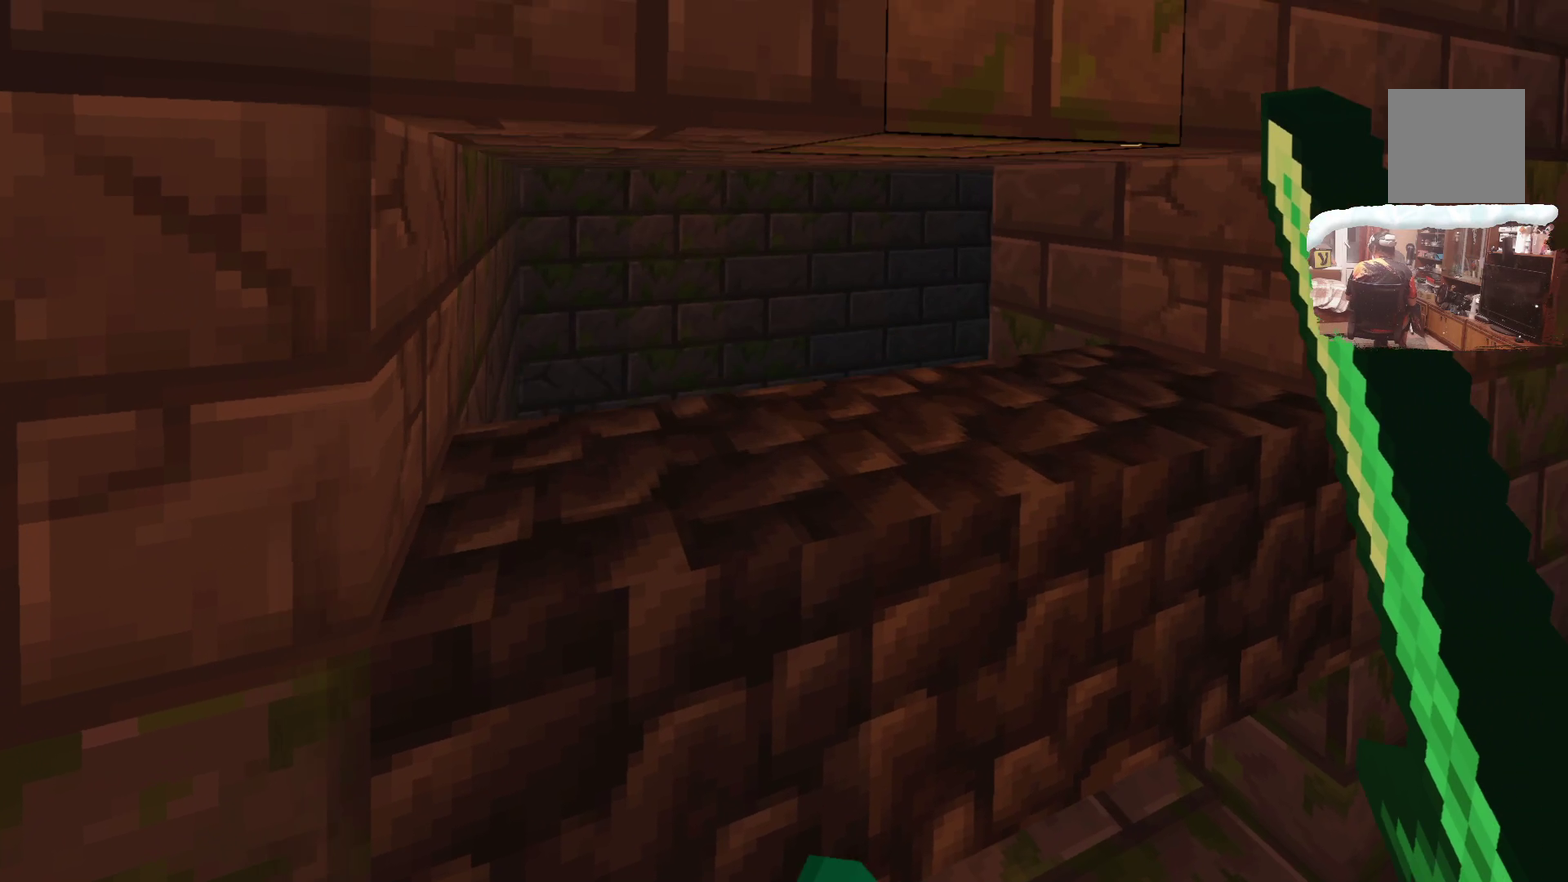
{"dt_ms": 401, "buttons": [], "left_stick": "center", "right_stick": "center", "events": [[17, "left_stick", "center"]]}
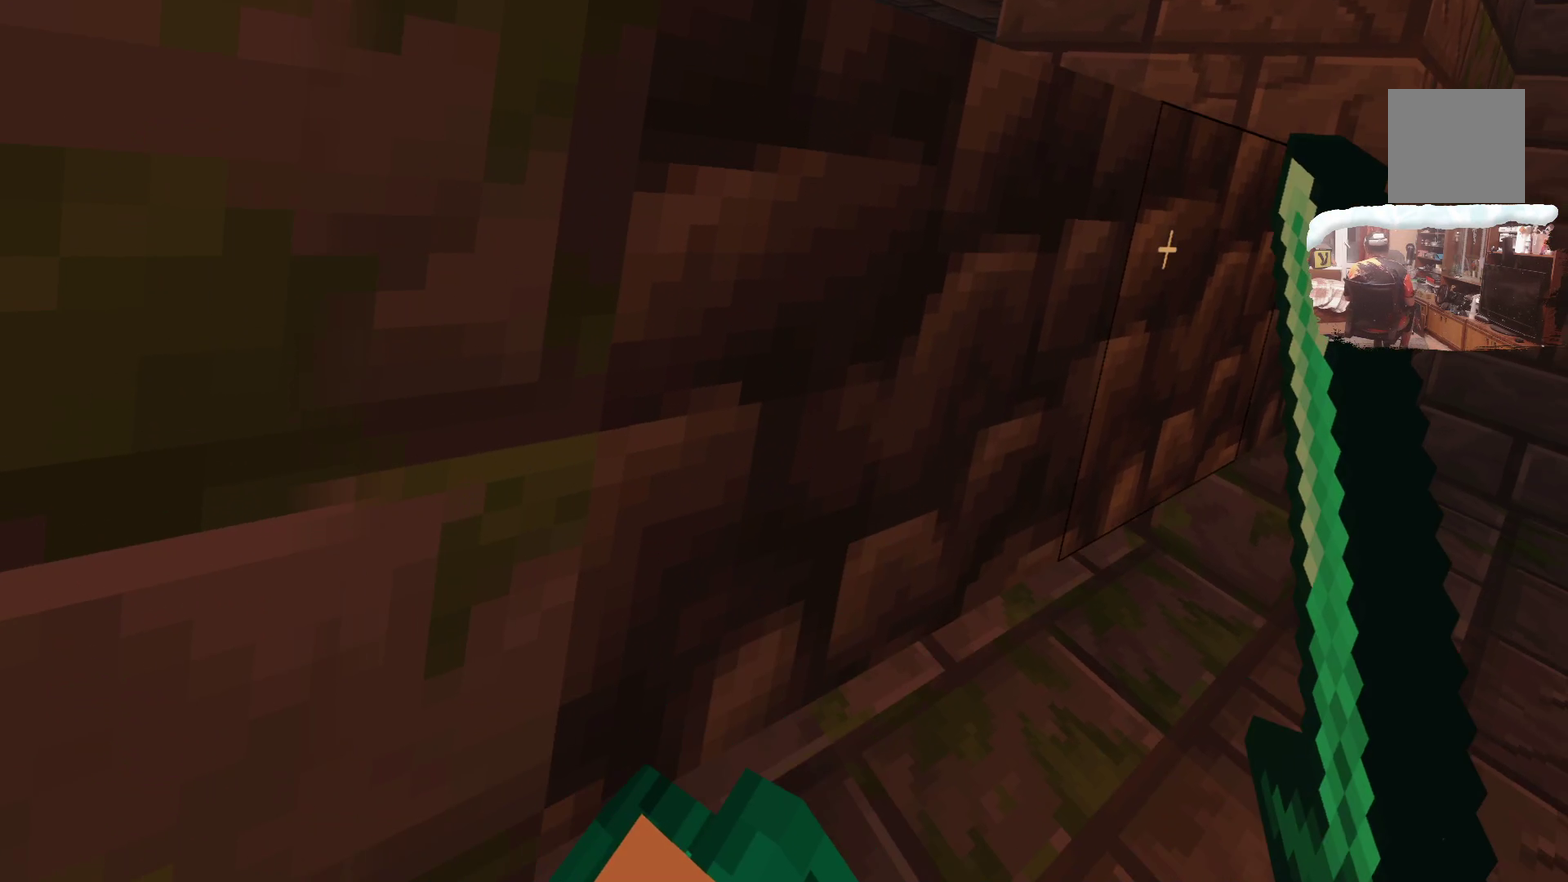
{"dt_ms": 599, "buttons": [], "left_stick": "up-right", "right_stick": "center", "events": [[166, "left_stick", "up-right"]]}
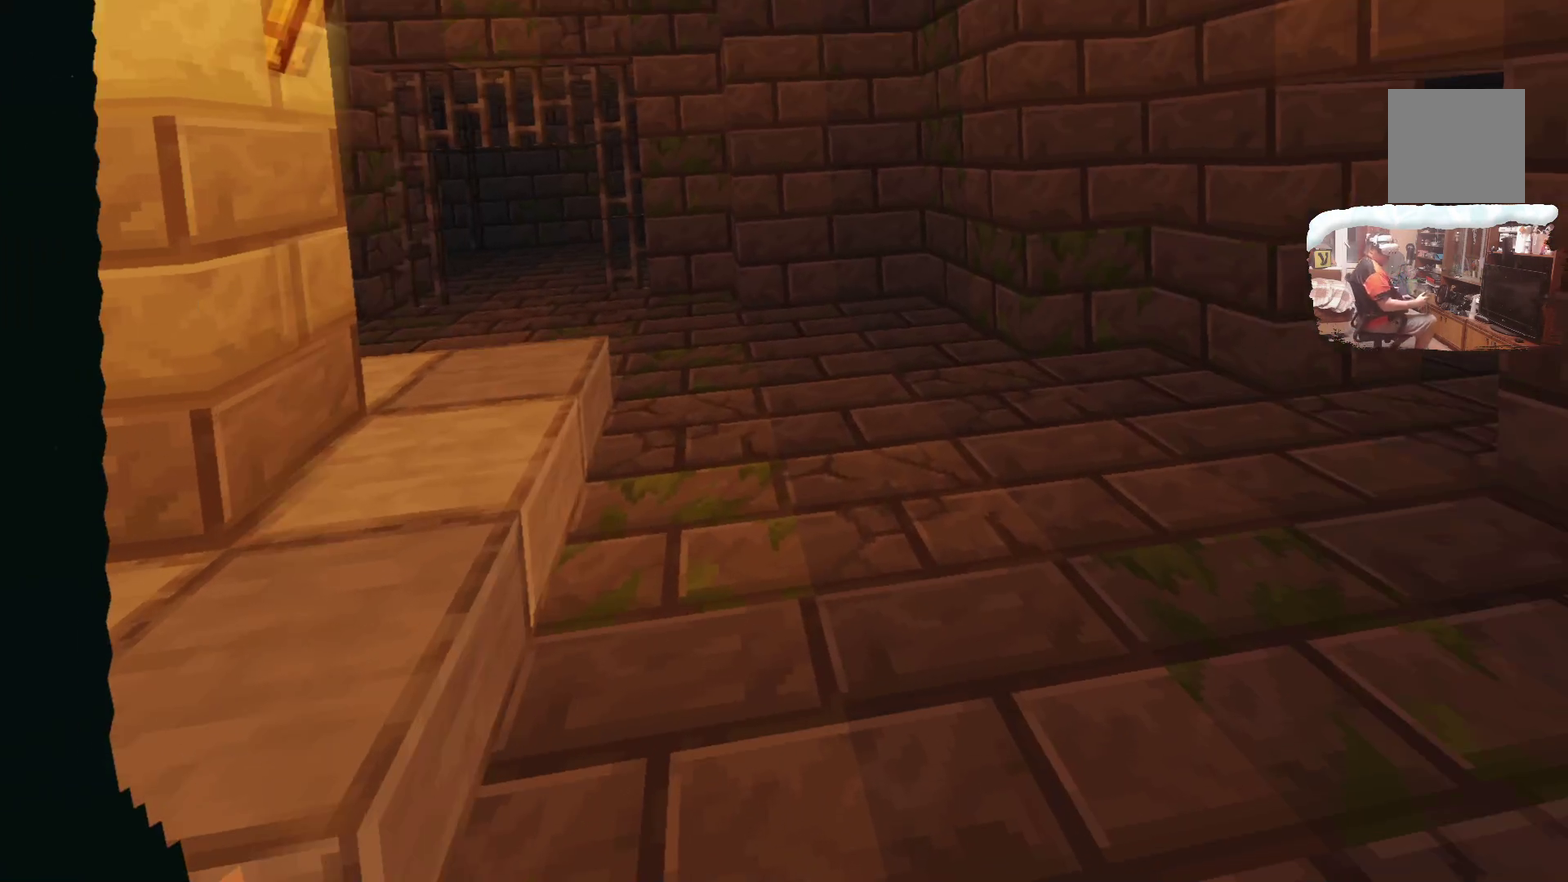
{"dt_ms": 500, "buttons": [], "left_stick": "up-right", "right_stick": "center"}
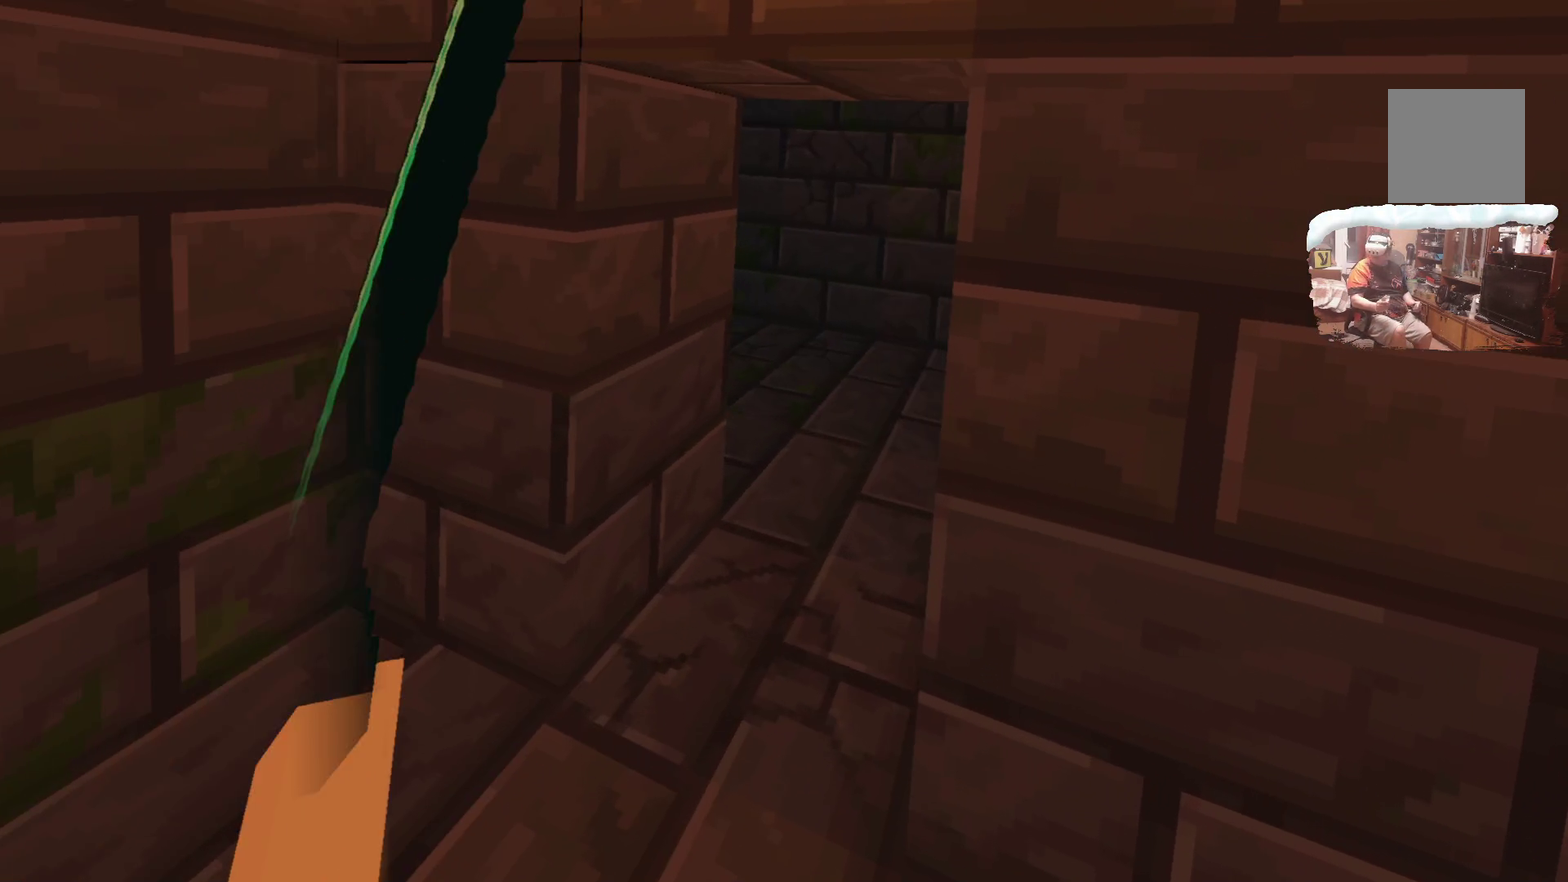
{"dt_ms": 500, "buttons": [], "left_stick": "up", "right_stick": "center", "events": [[117, "left_stick", "up"]]}
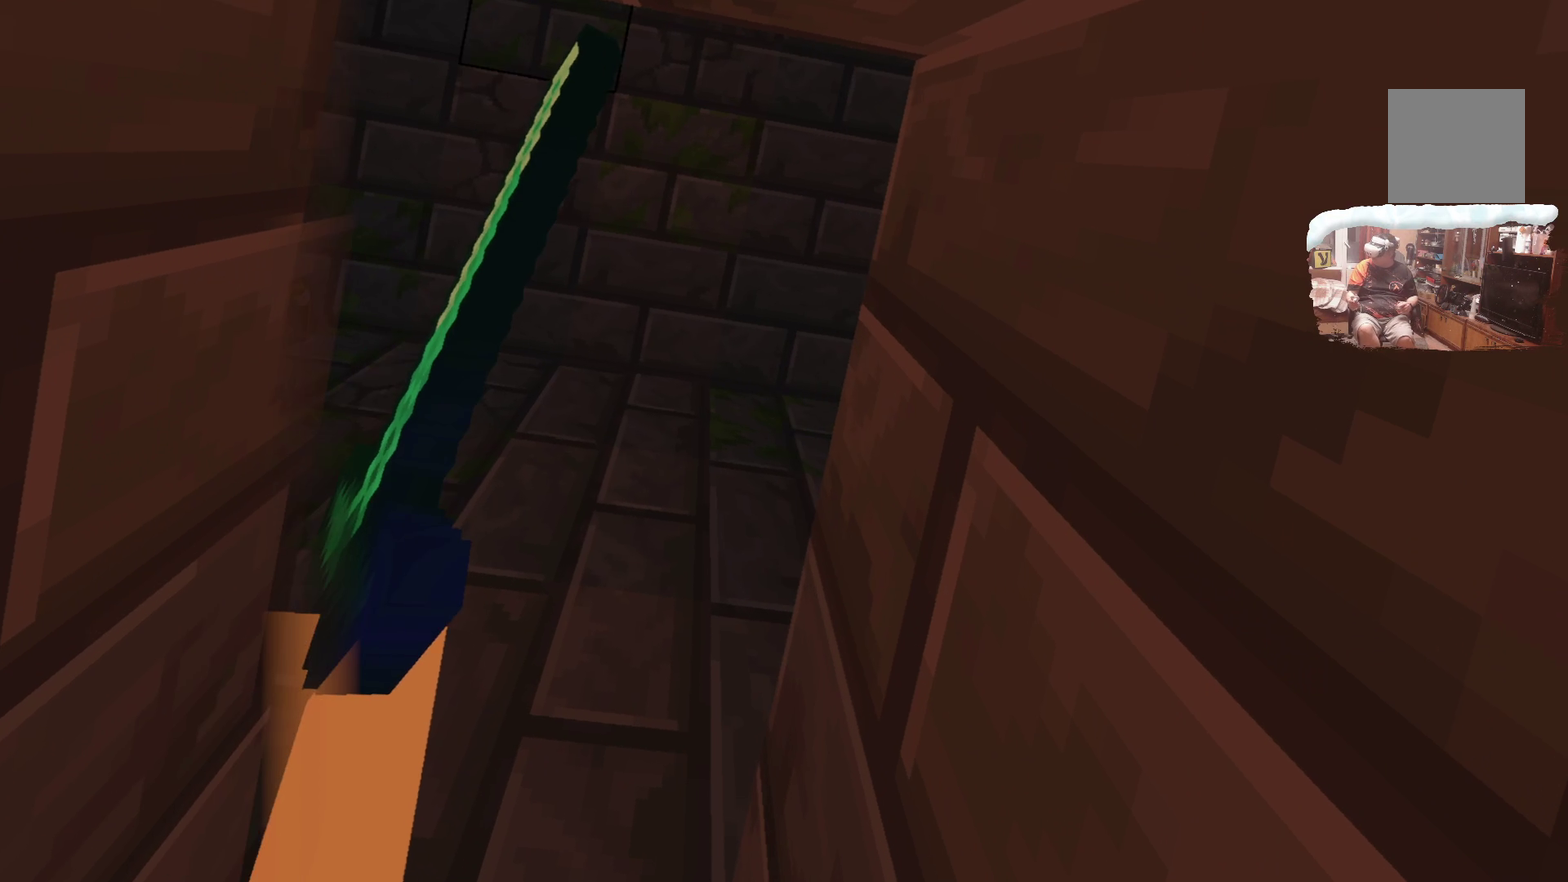
{"dt_ms": 500, "buttons": [], "left_stick": "center", "right_stick": "center", "events": [[267, "left_stick", "up-left"], [350, "left_stick", "center"]]}
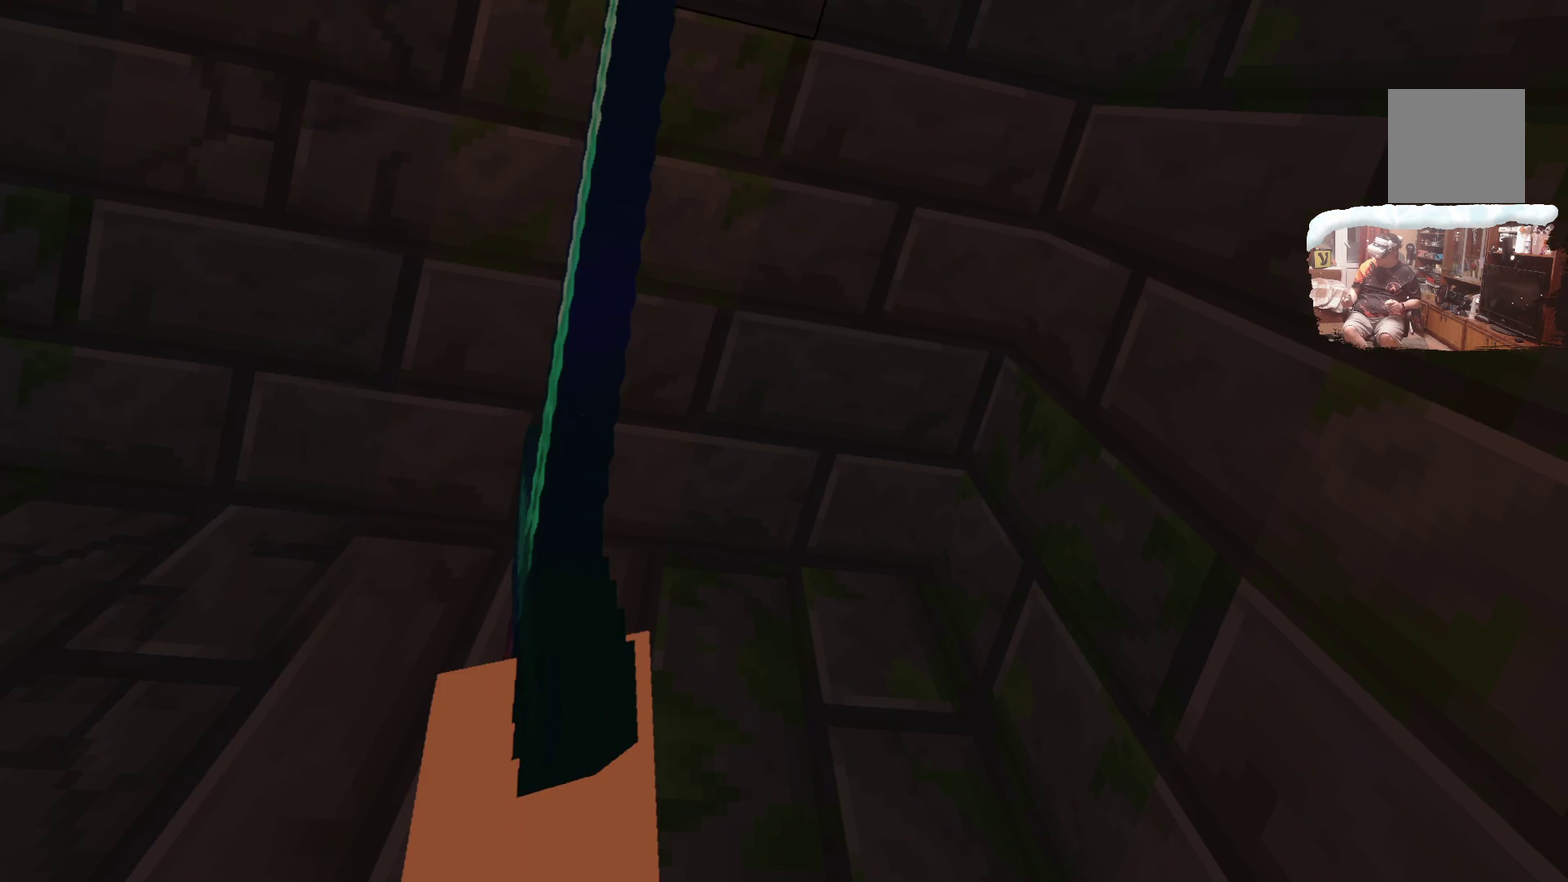
{"dt_ms": 500, "buttons": [], "left_stick": "up", "right_stick": "center", "events": [[101, "left_stick", "up"]]}
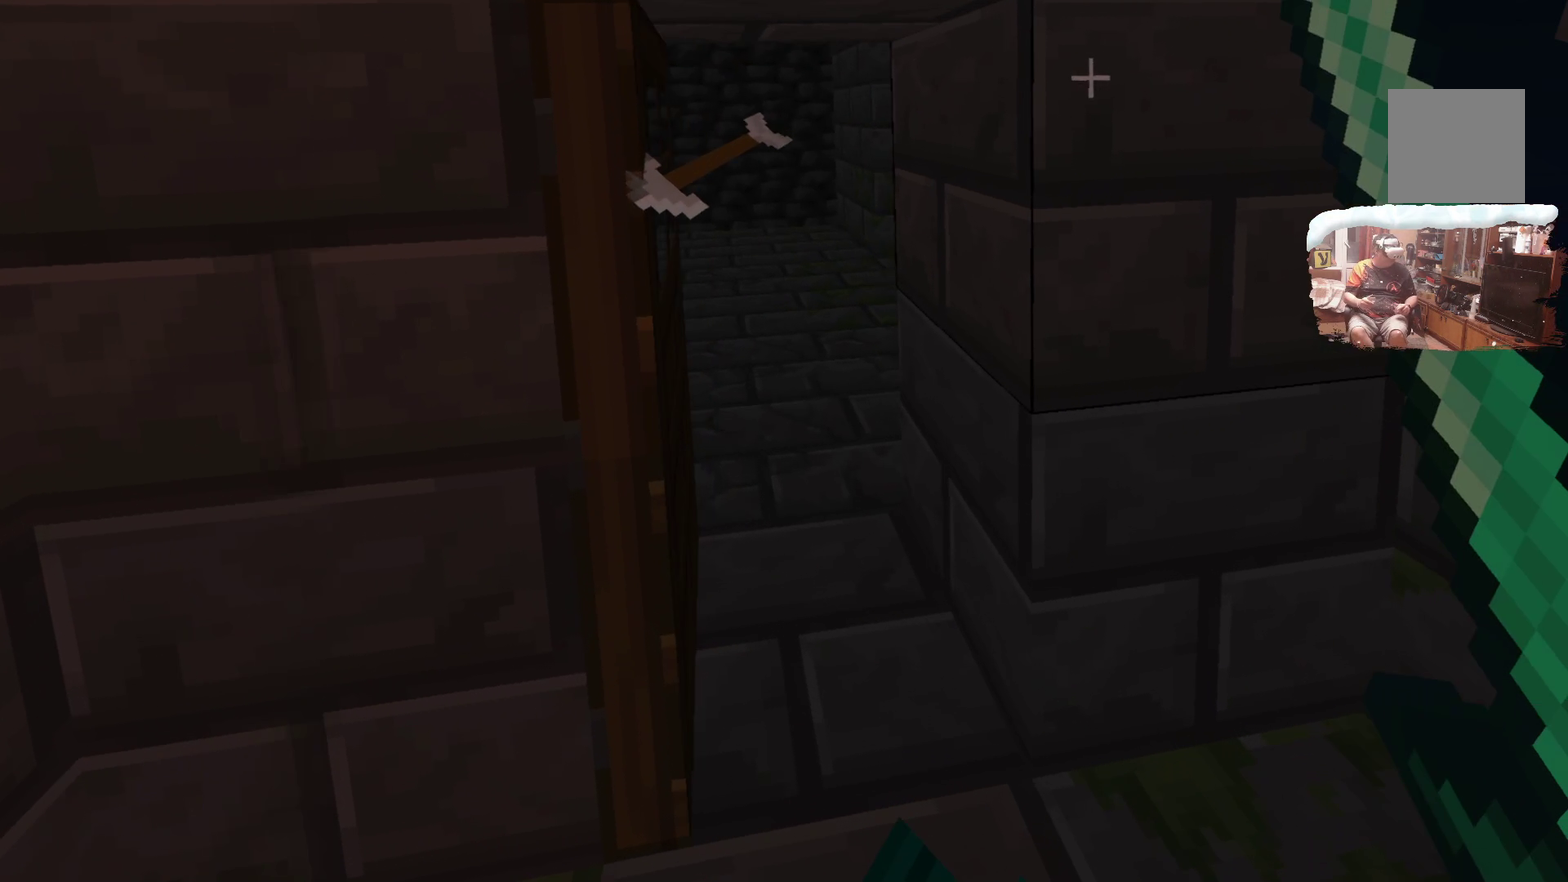
{"dt_ms": 500, "buttons": [], "left_stick": "up-left", "right_stick": "center", "events": [[417, "left_stick", "up-left"]]}
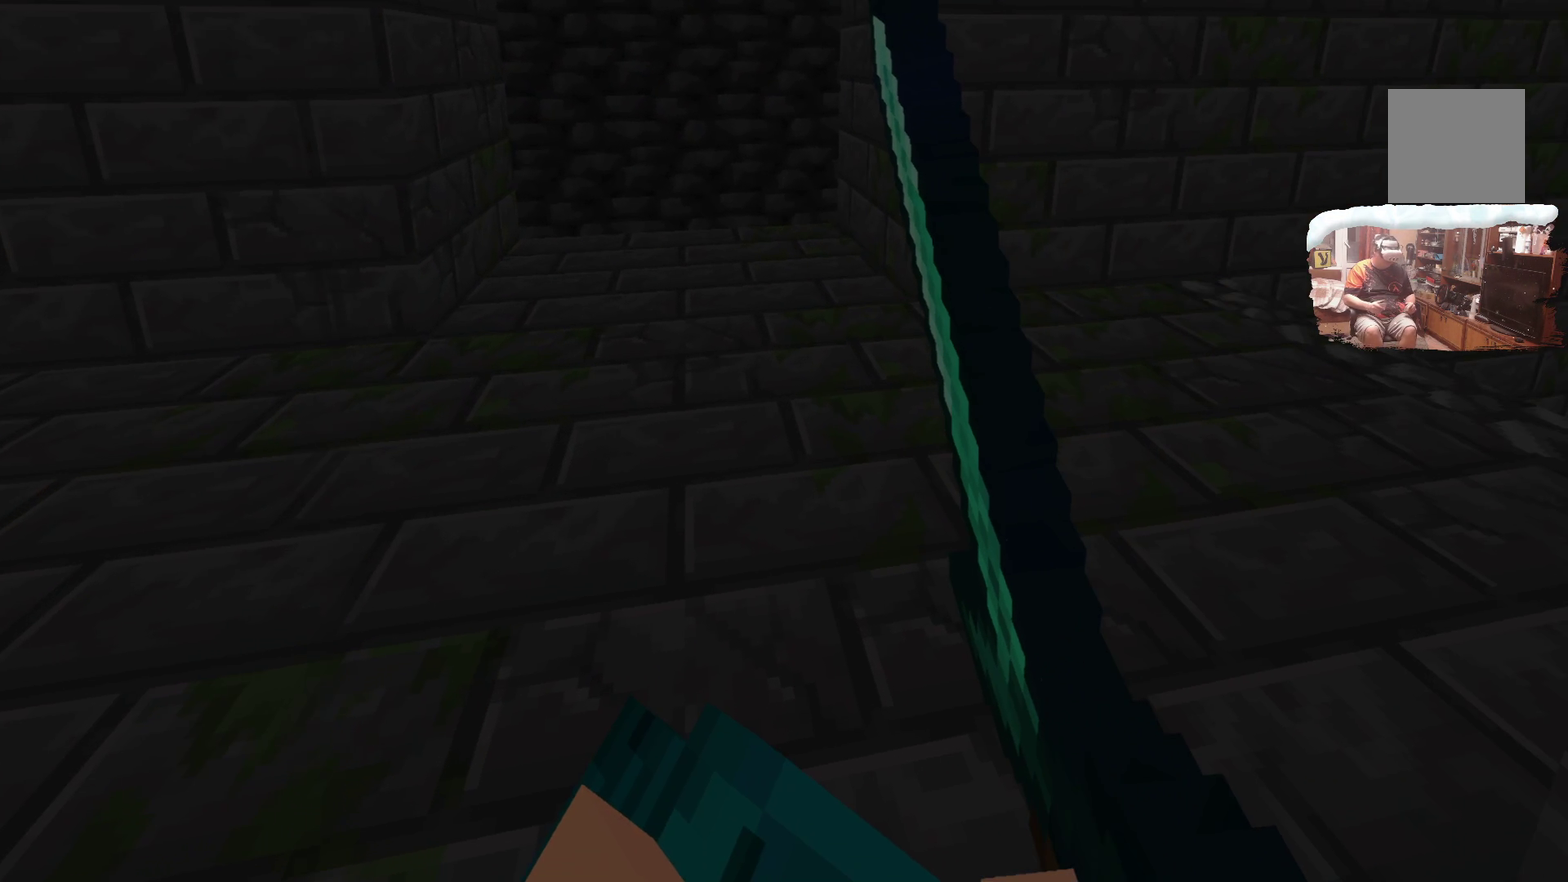
{"dt_ms": 500, "buttons": [], "left_stick": "up", "right_stick": "center", "events": [[350, "left_stick", "up"]]}
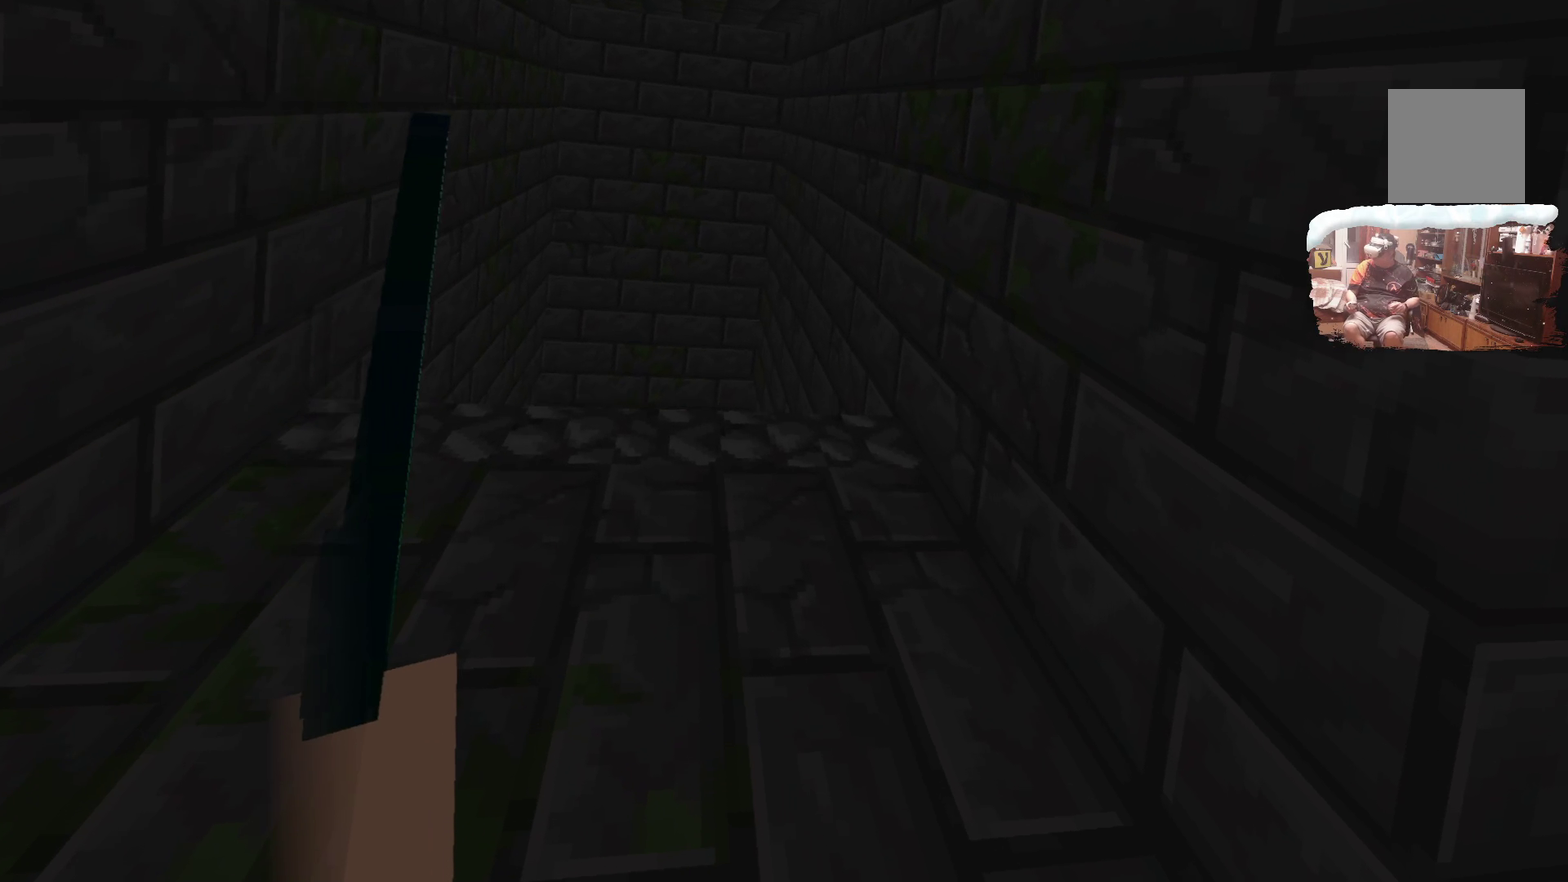
{"dt_ms": 500, "buttons": [], "left_stick": "up", "right_stick": "center", "events": []}
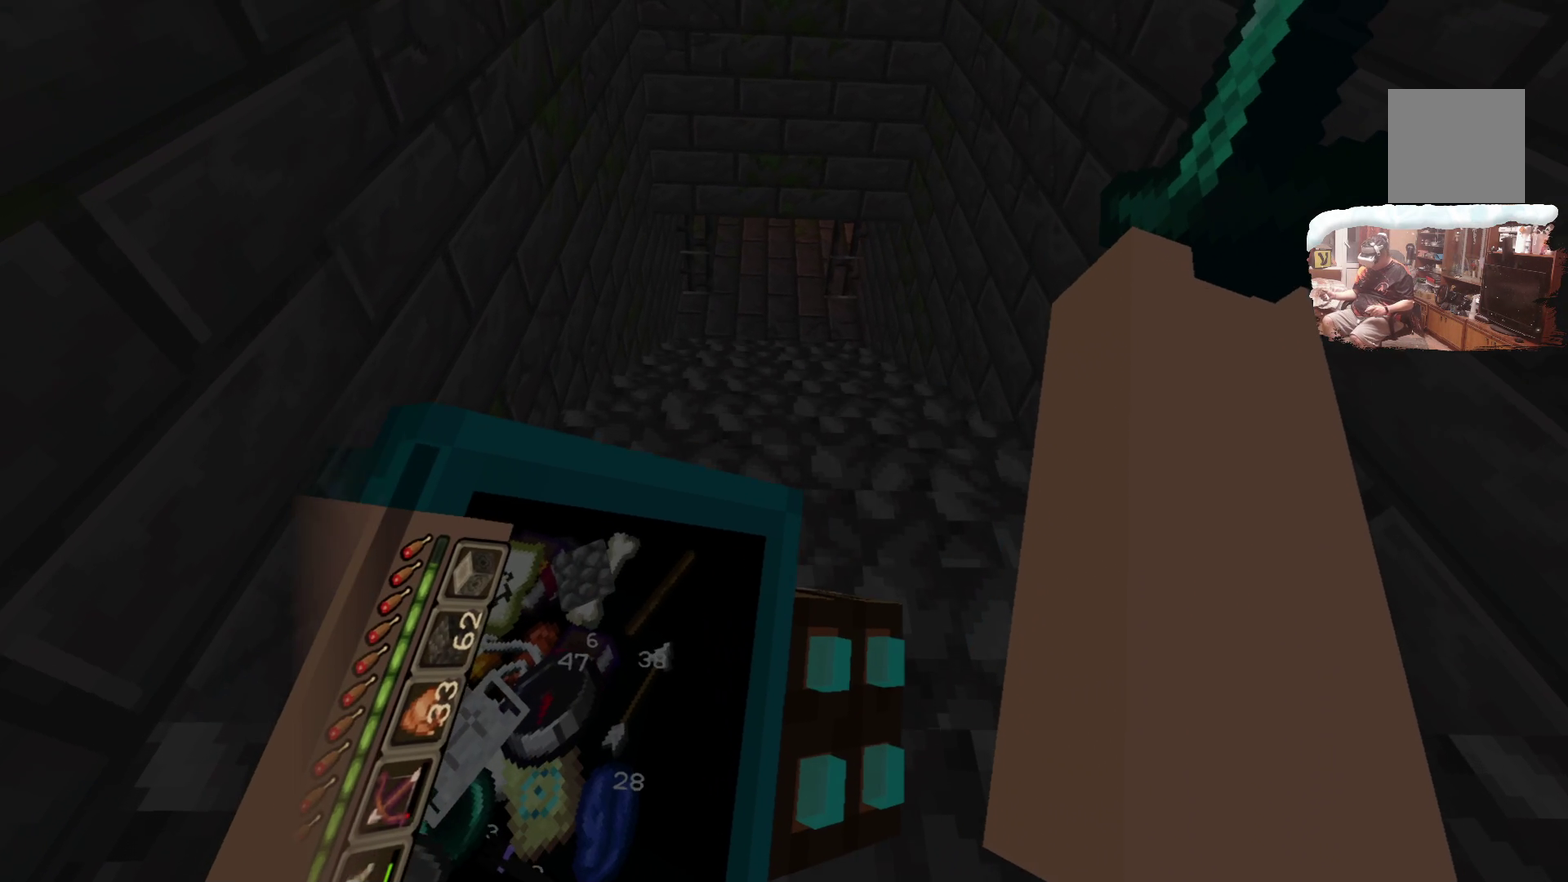
{"dt_ms": 500, "buttons": [], "left_stick": "up", "right_stick": "center", "events": []}
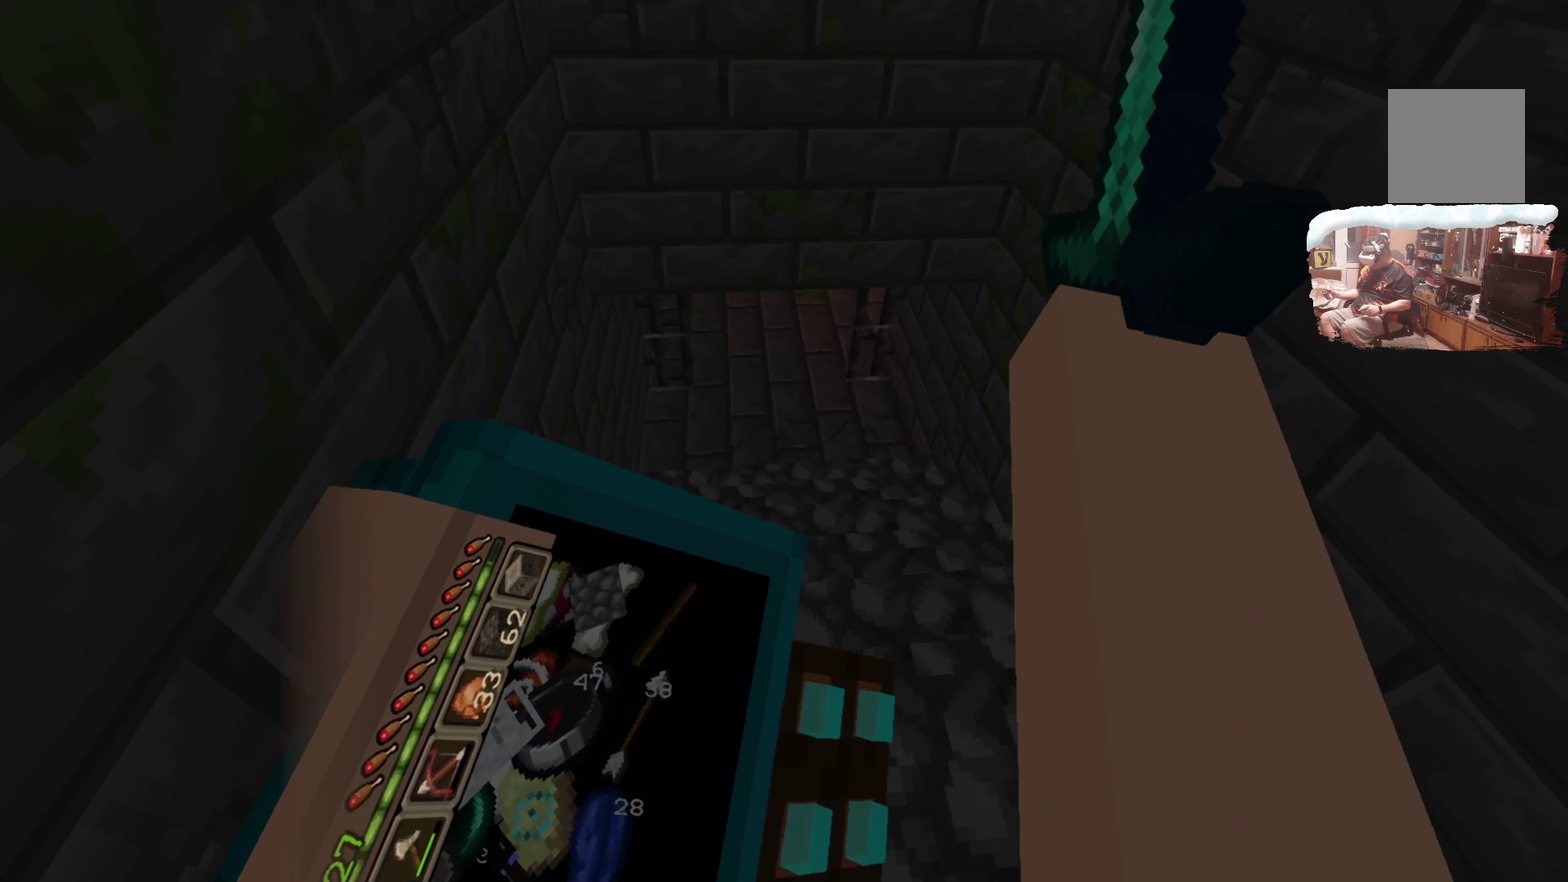
{"dt_ms": 500, "buttons": [], "left_stick": "up", "right_stick": "center", "events": []}
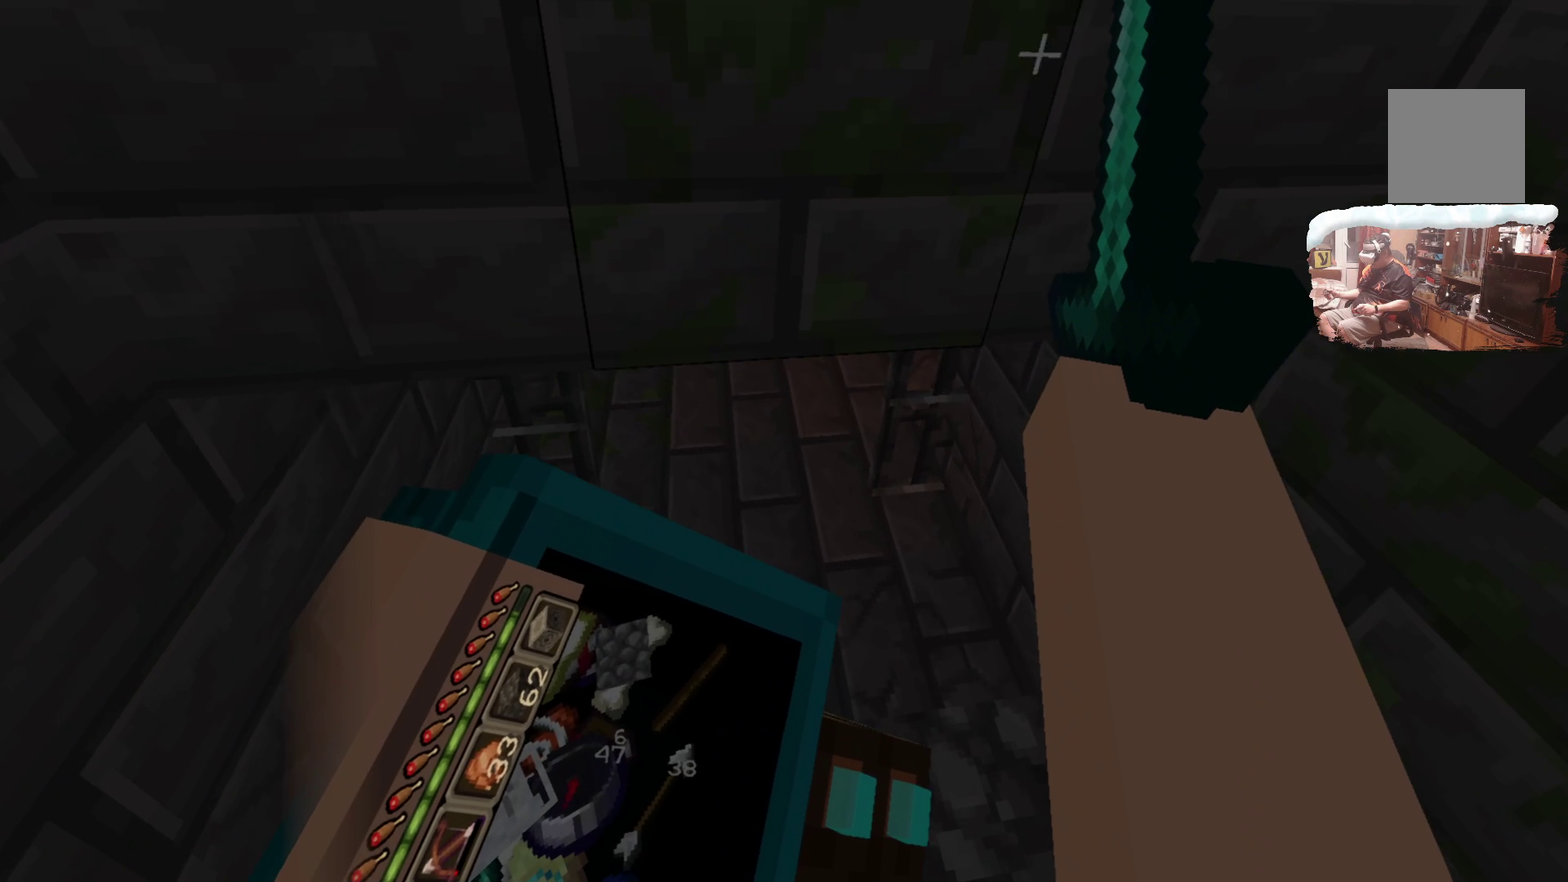
{"dt_ms": 500, "buttons": [], "left_stick": "up", "right_stick": "center", "events": []}
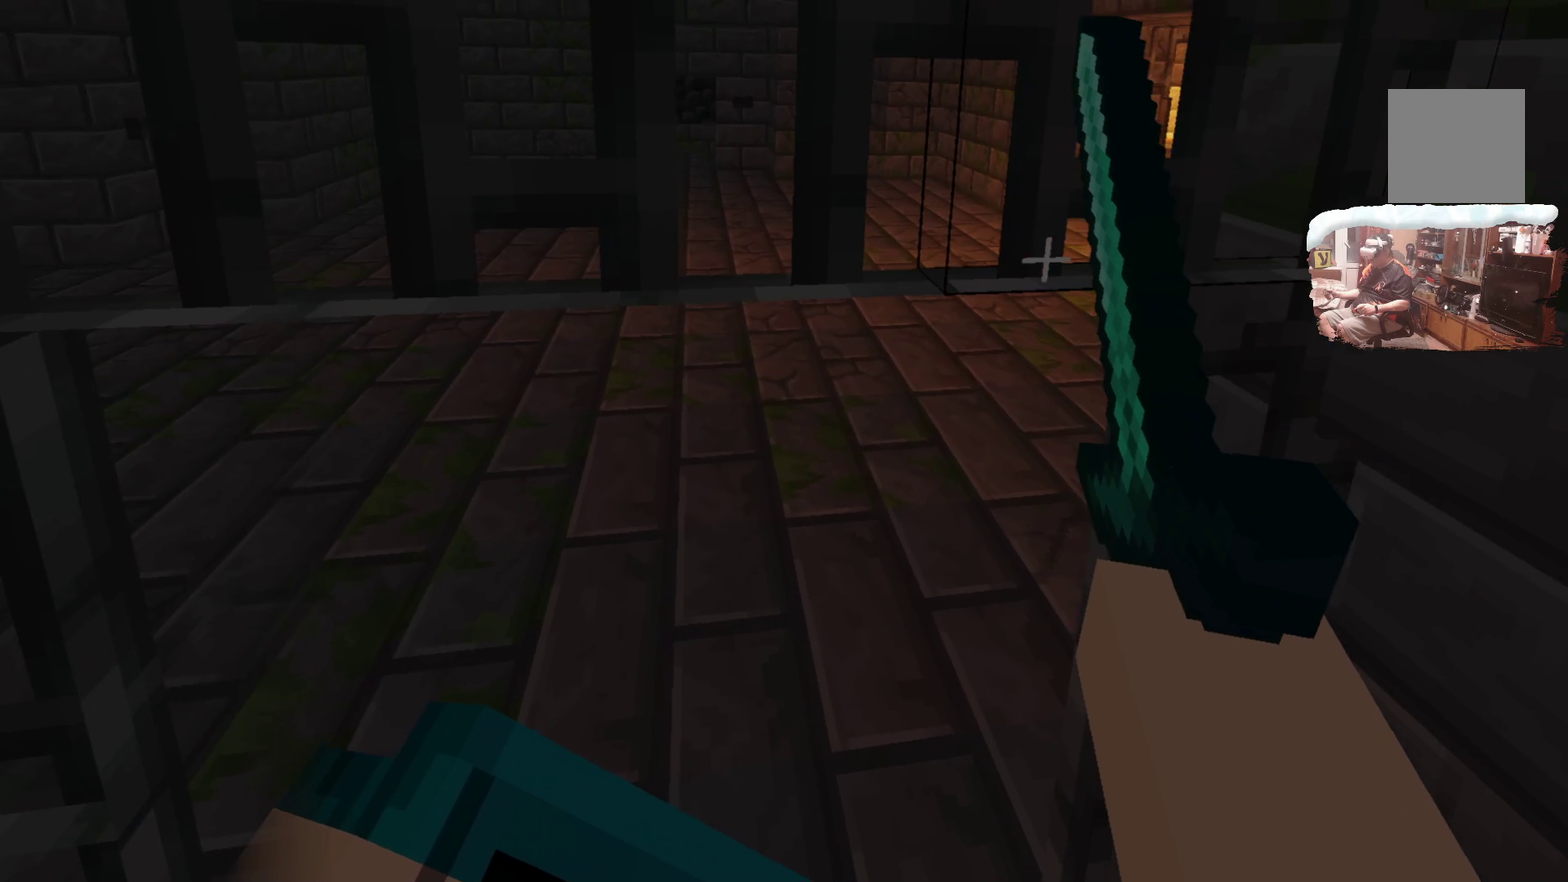
{"dt_ms": 500, "buttons": [], "left_stick": "up-left", "right_stick": "center", "events": [[317, "left_stick", "up-left"]]}
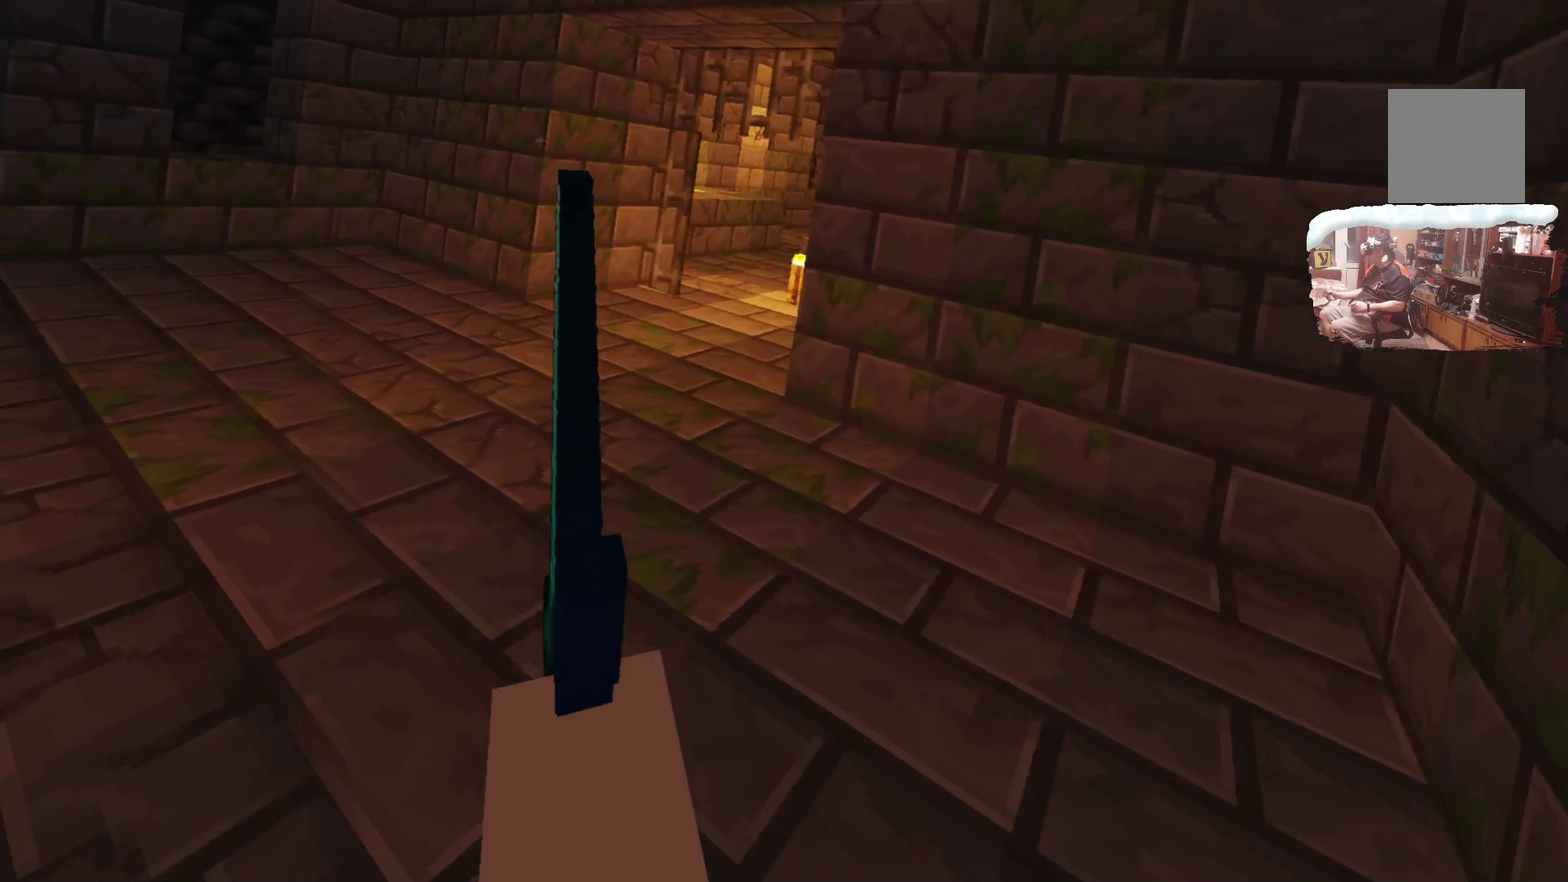
{"dt_ms": 701, "buttons": [], "left_stick": "up", "right_stick": "center", "events": [[483, "left_stick", "up"]]}
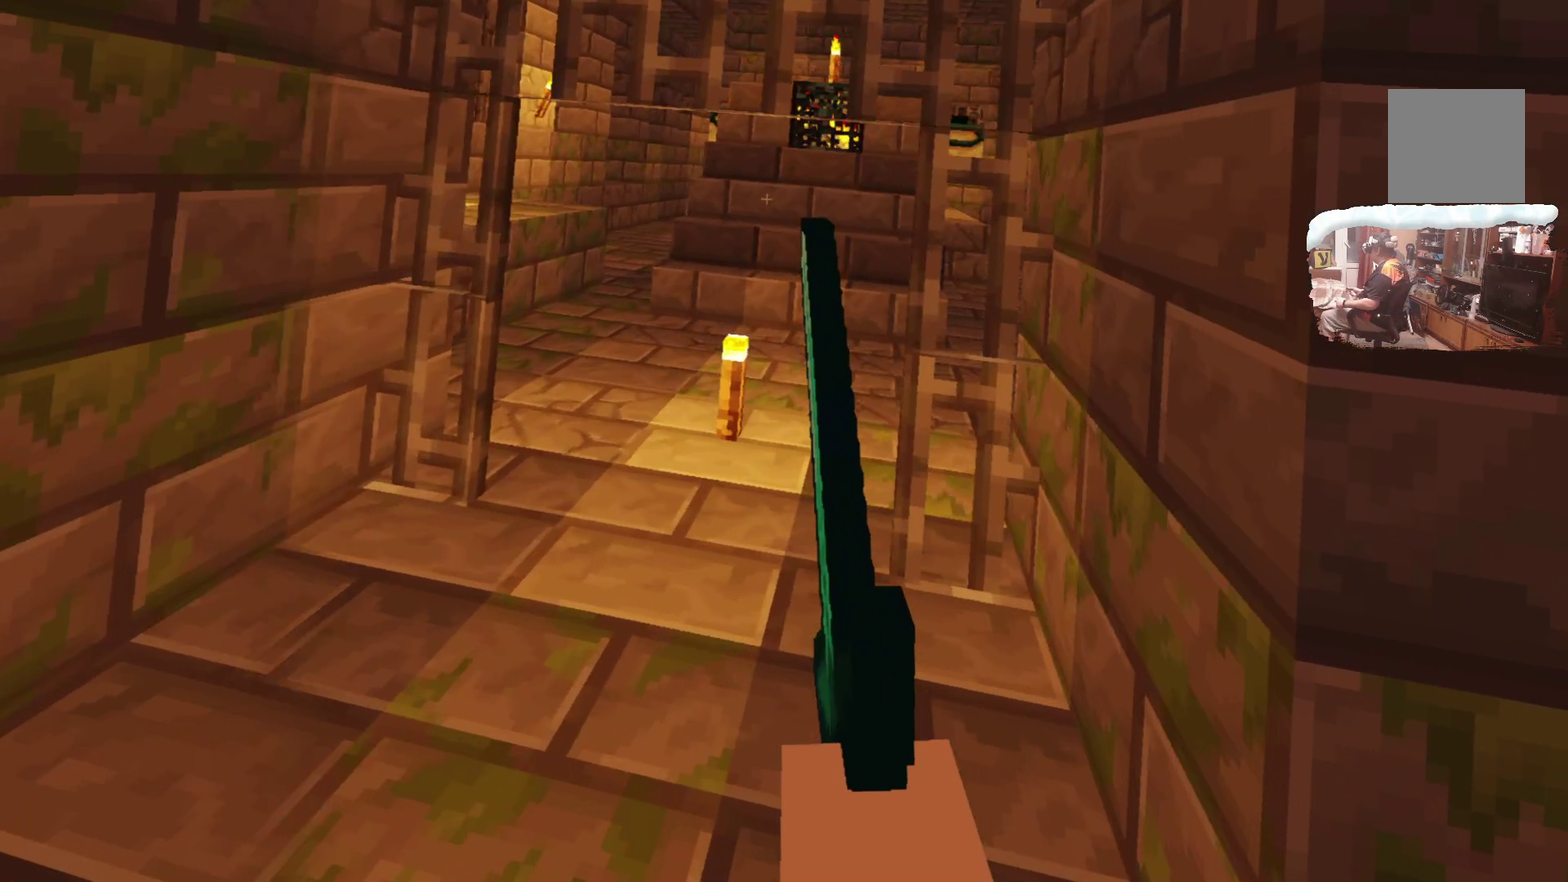
{"dt_ms": 299, "buttons": [], "left_stick": "up", "right_stick": "center", "events": []}
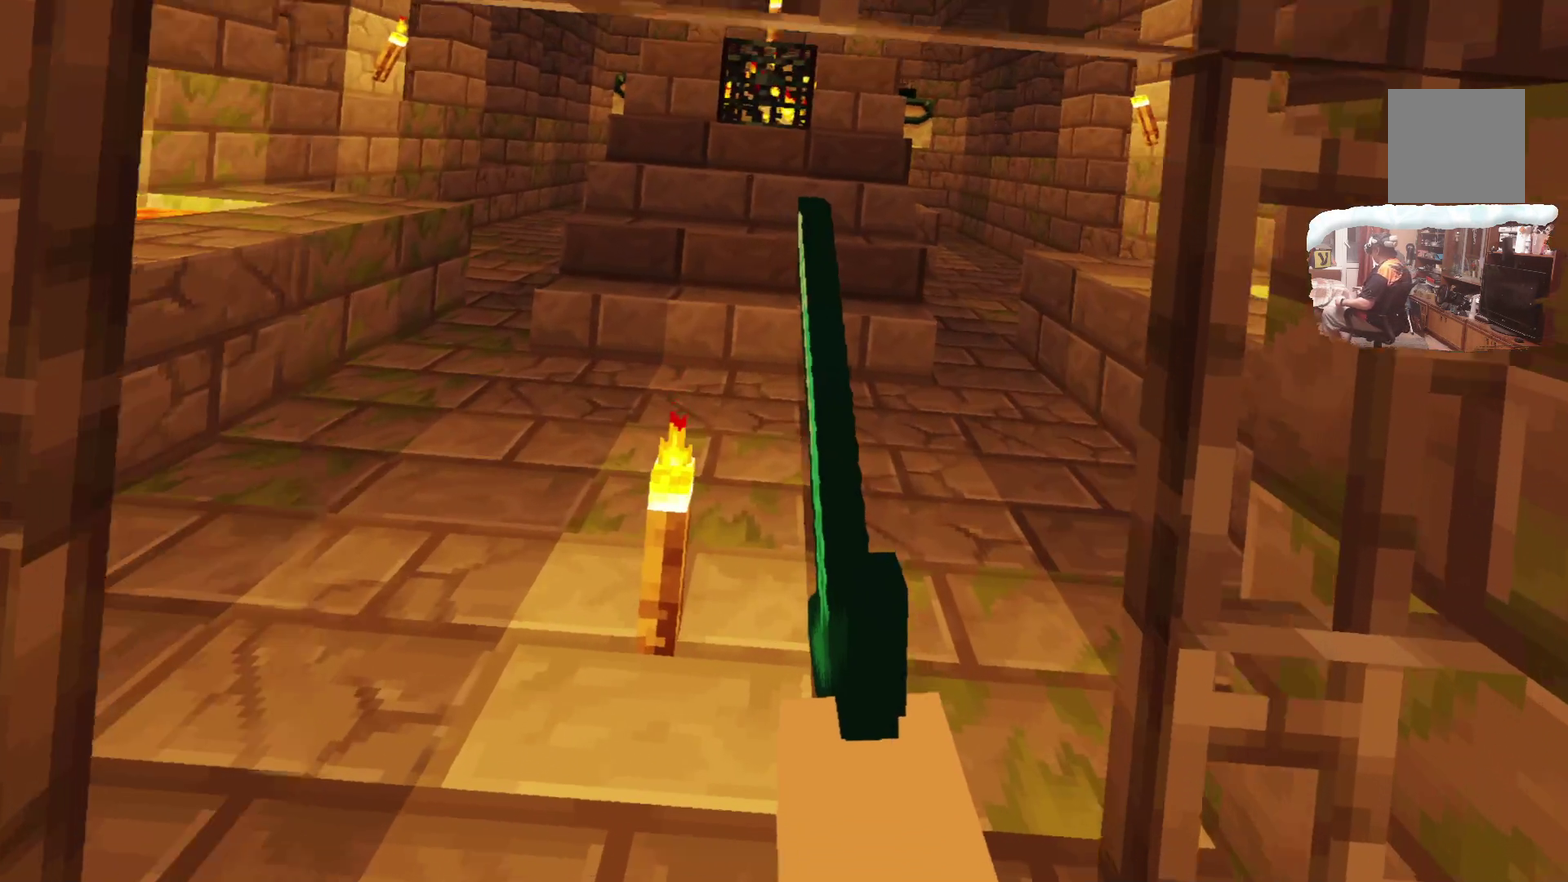
{"dt_ms": 301, "buttons": [], "left_stick": "center", "right_stick": "center", "events": [[217, "left_stick", "center"]]}